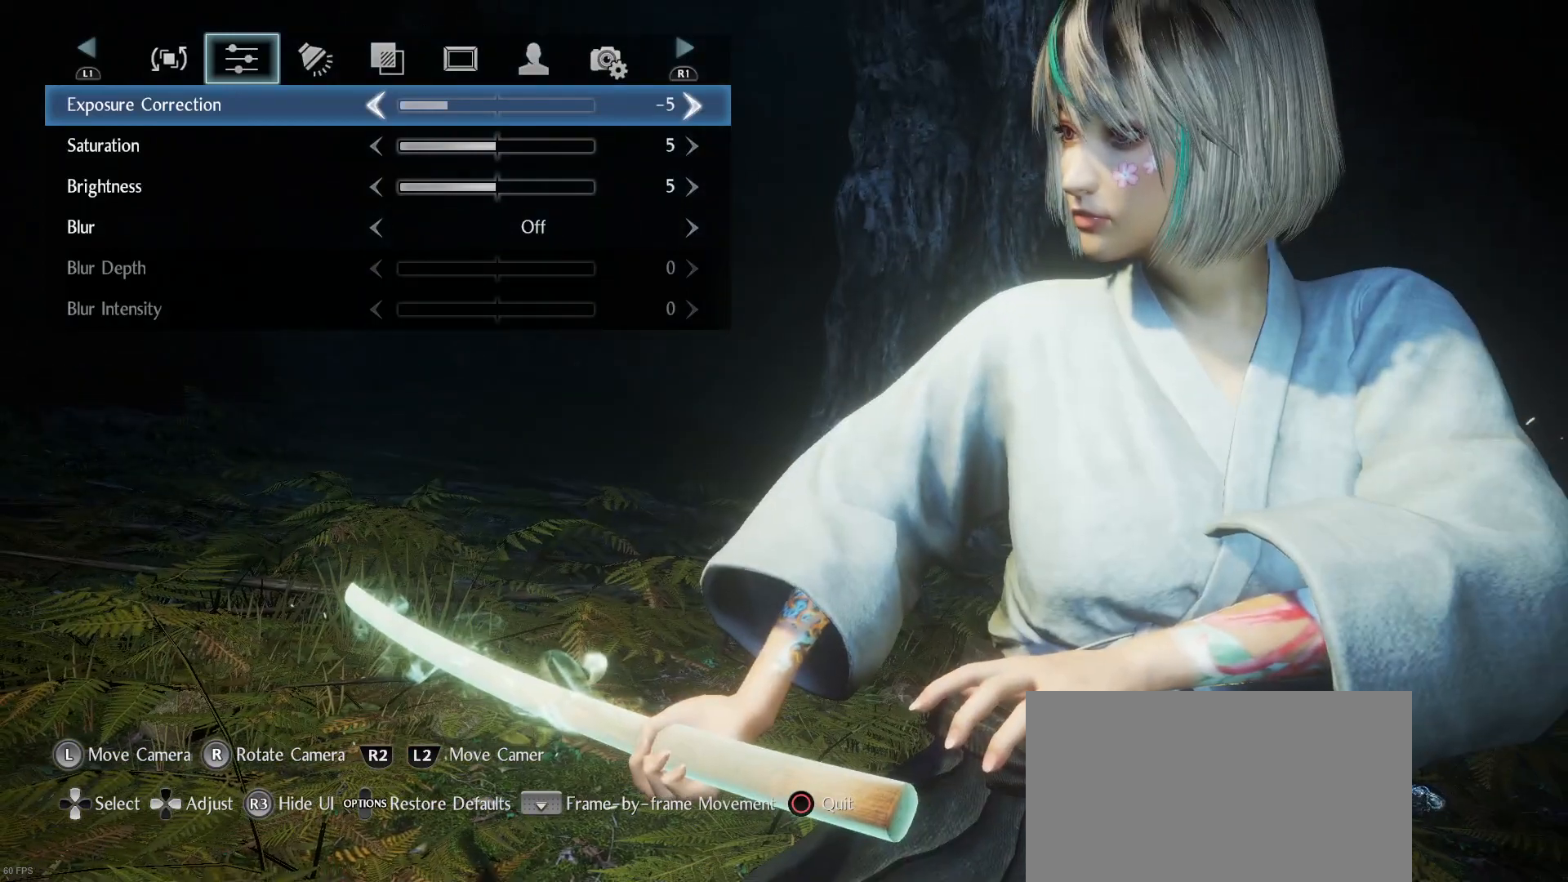
Gameplay with a controller (PlayStation layout); each line is a JSON object with the inputs held at the frame after it (dt_ms = milliseconds from this image to that frame). "events" lists button and stick changes between this image and that frame as [ms after this image, input, new state], when the widget could be followed in between. Not read: TOUCHPAD.
{"dt_ms": 500, "buttons": [], "left_stick": "center", "right_stick": "center", "events": [[300, "left_stick", "up"], [367, "left_stick", "center"]]}
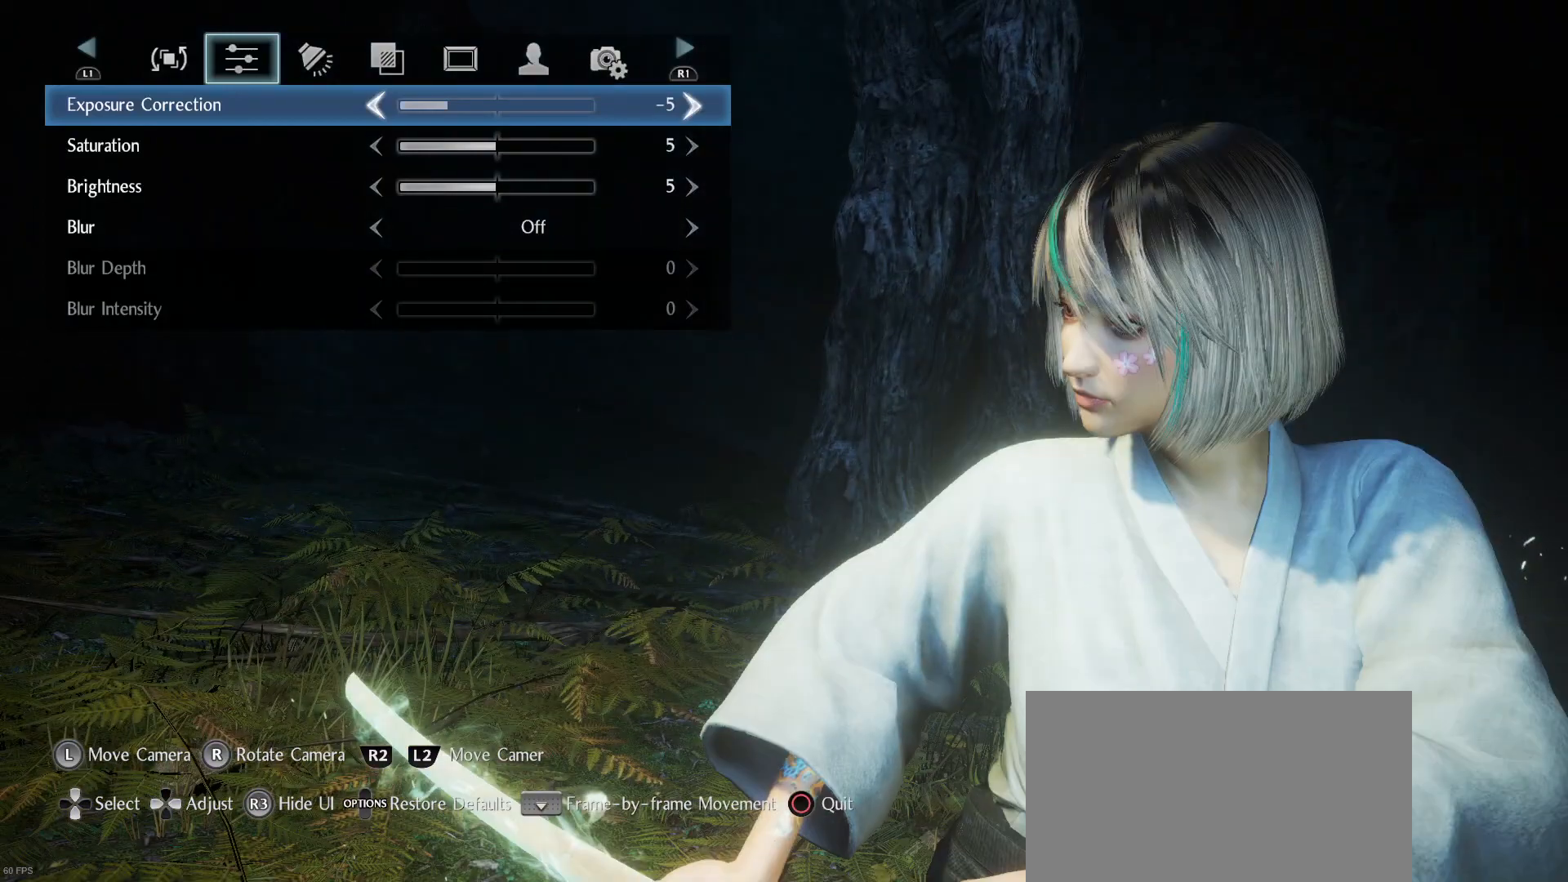
{"dt_ms": 500, "buttons": [], "left_stick": "center", "right_stick": "center", "events": [[200, "right_stick", "right"], [367, "right_stick", "center"]]}
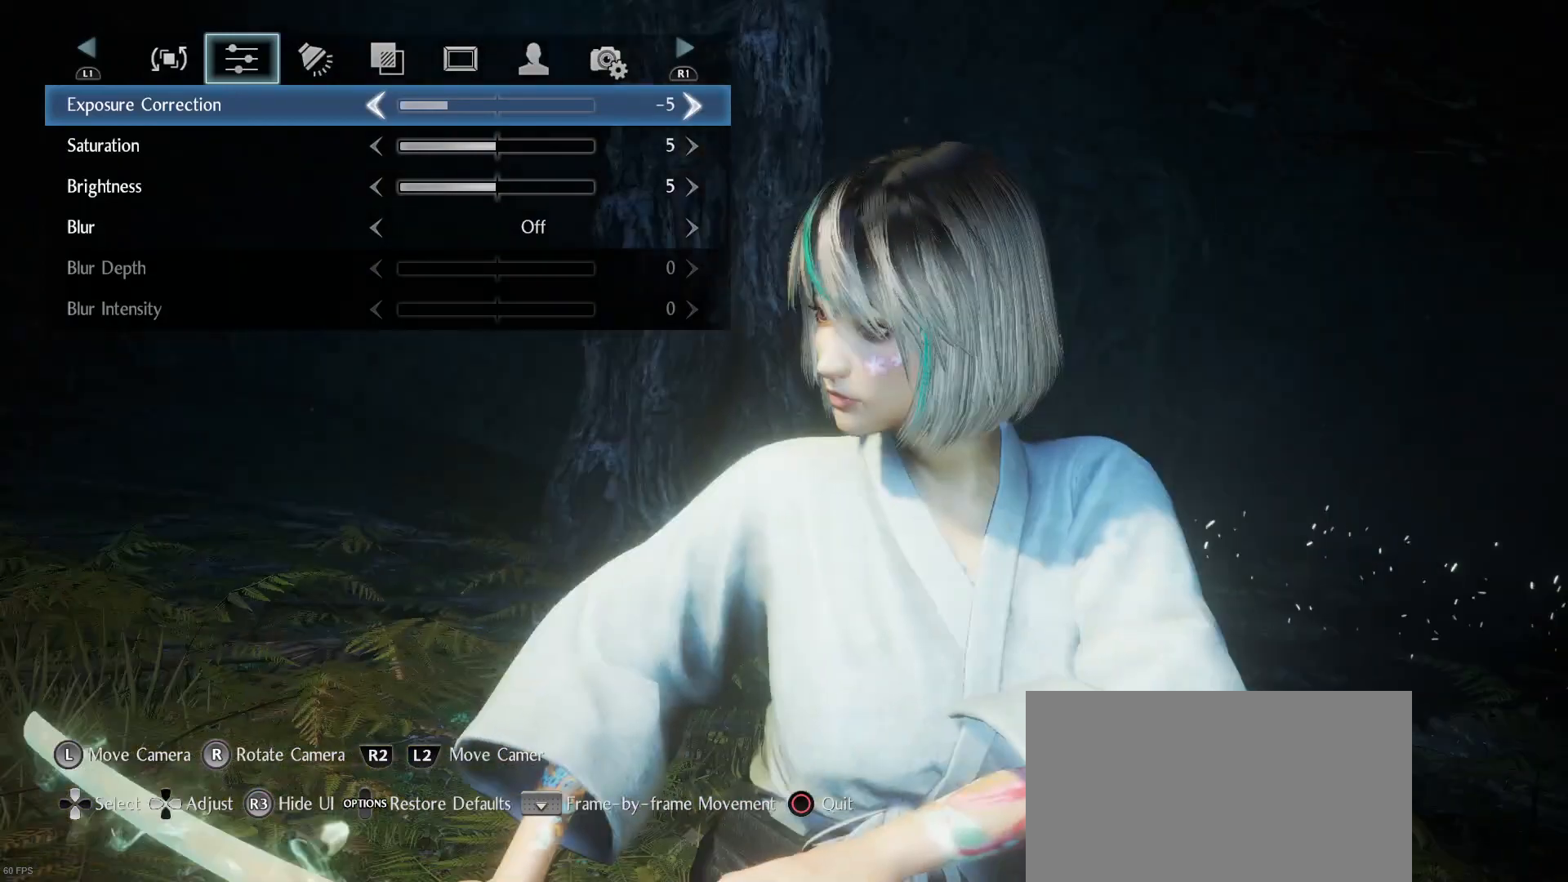
{"dt_ms": 500, "buttons": [], "left_stick": "center", "right_stick": "left", "events": [[467, "right_stick", "left"]]}
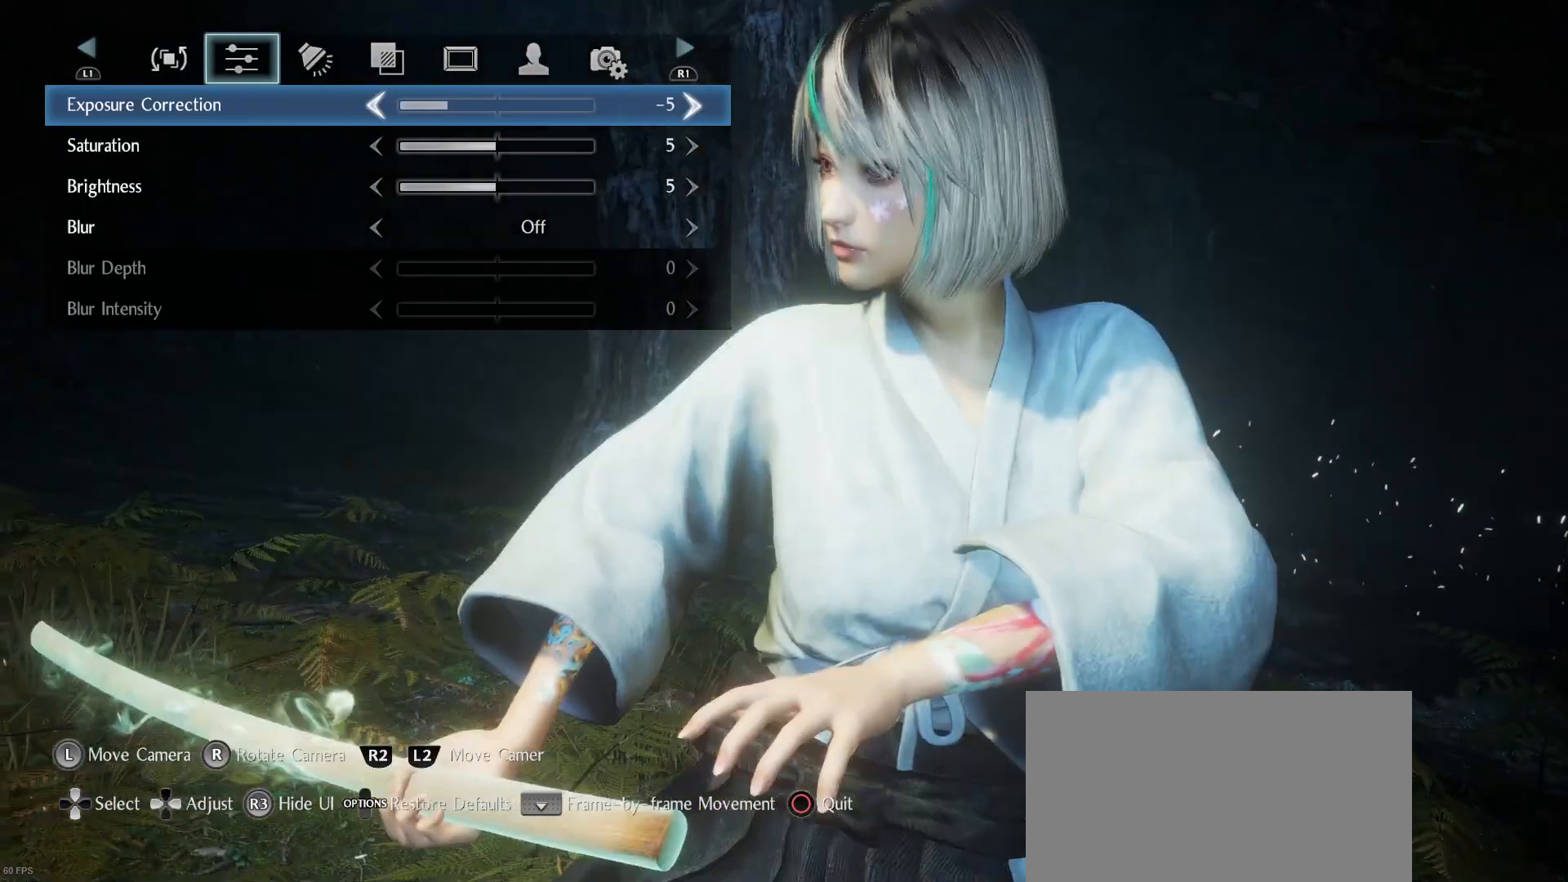
{"dt_ms": 500, "buttons": [], "left_stick": "center", "right_stick": "left", "events": [[100, "right_stick", "center"], [500, "right_stick", "left"]]}
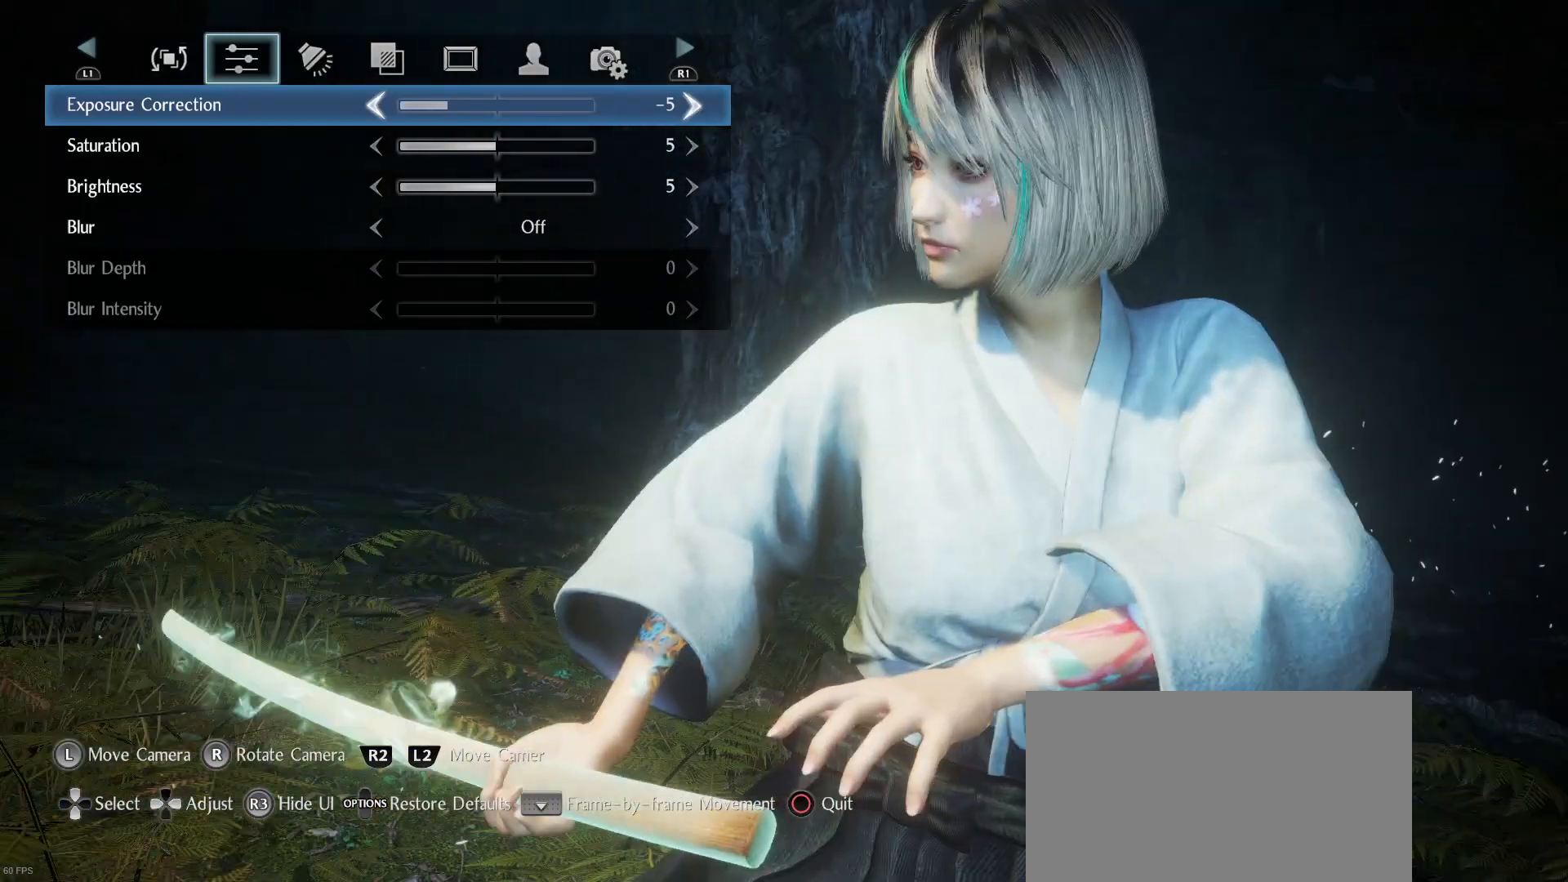
{"dt_ms": 500, "buttons": [], "left_stick": "center", "right_stick": "left", "events": [[200, "right_stick", "center"], [467, "right_stick", "left"]]}
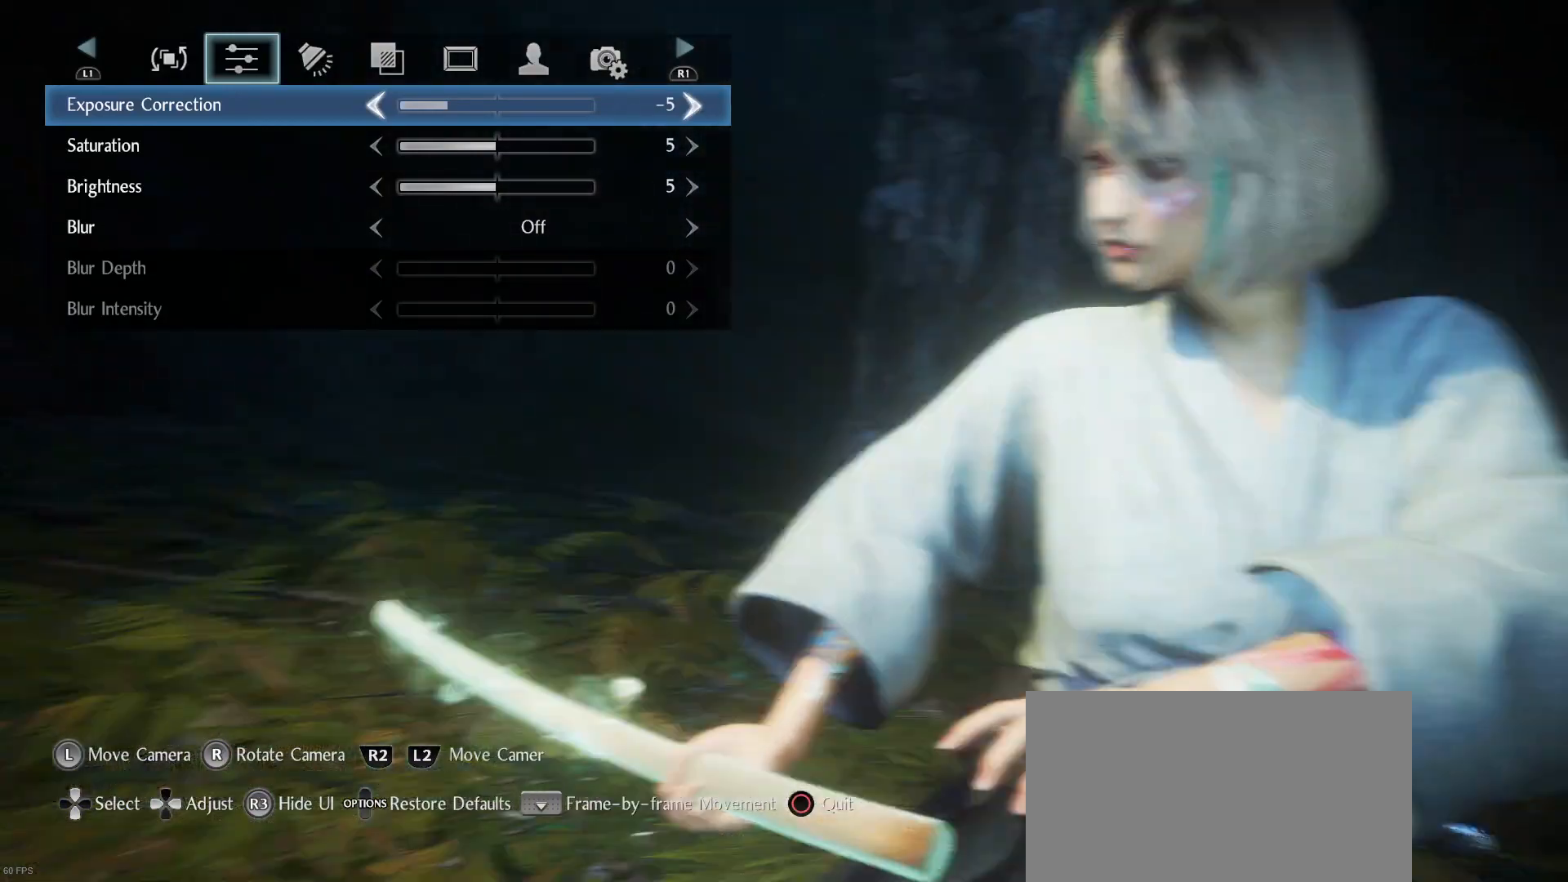
{"dt_ms": 500, "buttons": [], "left_stick": "center", "right_stick": "center", "events": [[67, "DPAD_LEFT", "down"], [67, "right_stick", "center"], [367, "DPAD_LEFT", "up"], [367, "right_stick", "right"], [500, "right_stick", "center"]]}
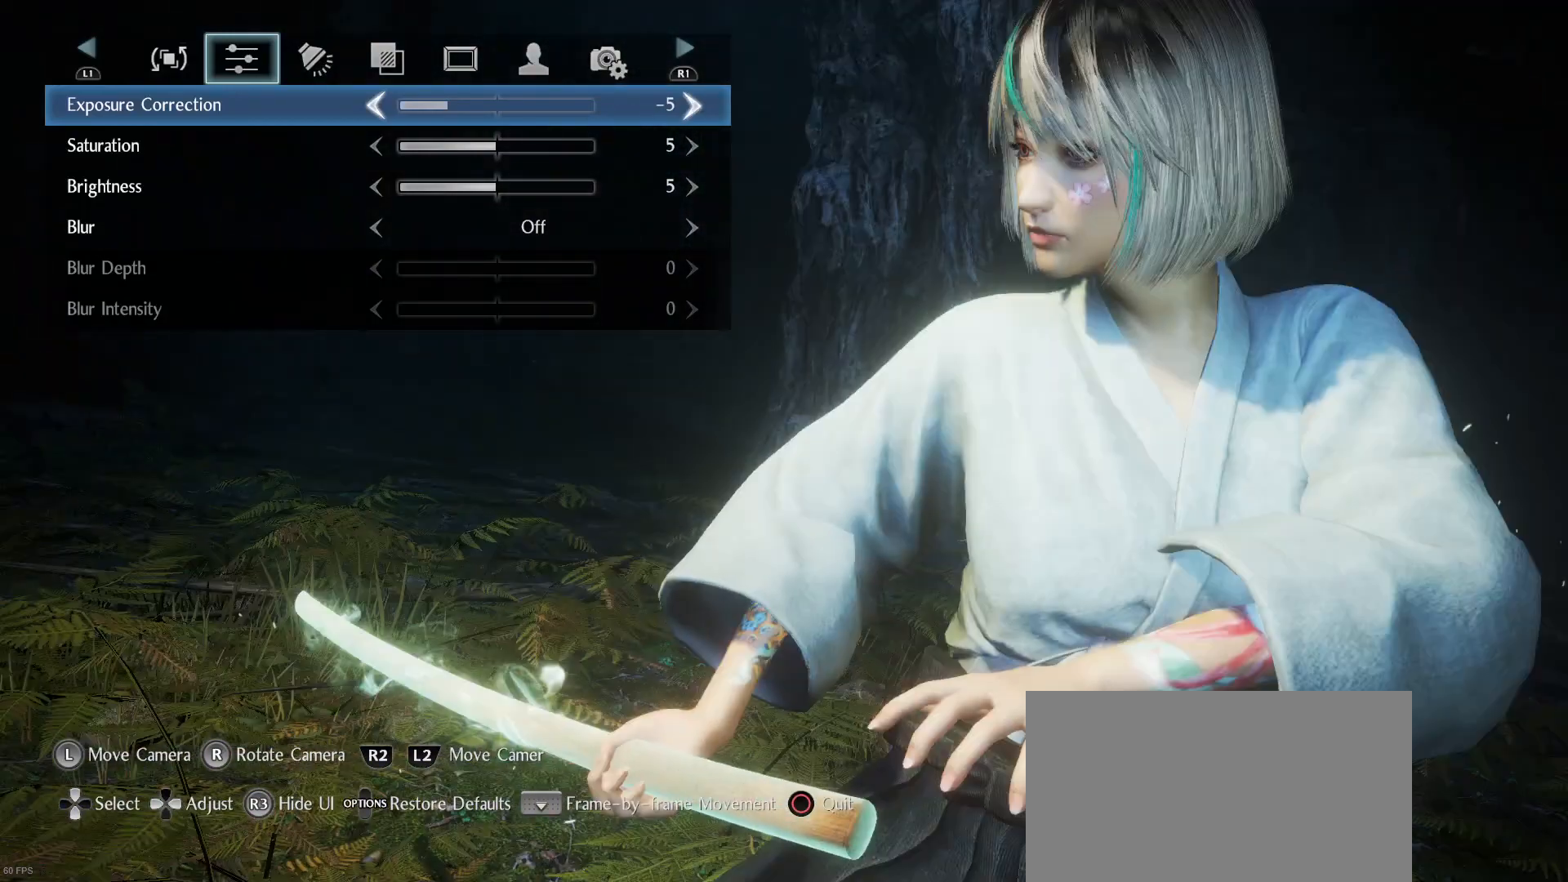
{"dt_ms": 500, "buttons": [], "left_stick": "center", "right_stick": "center", "events": [[300, "right_stick", "up-left"], [400, "right_stick", "center"]]}
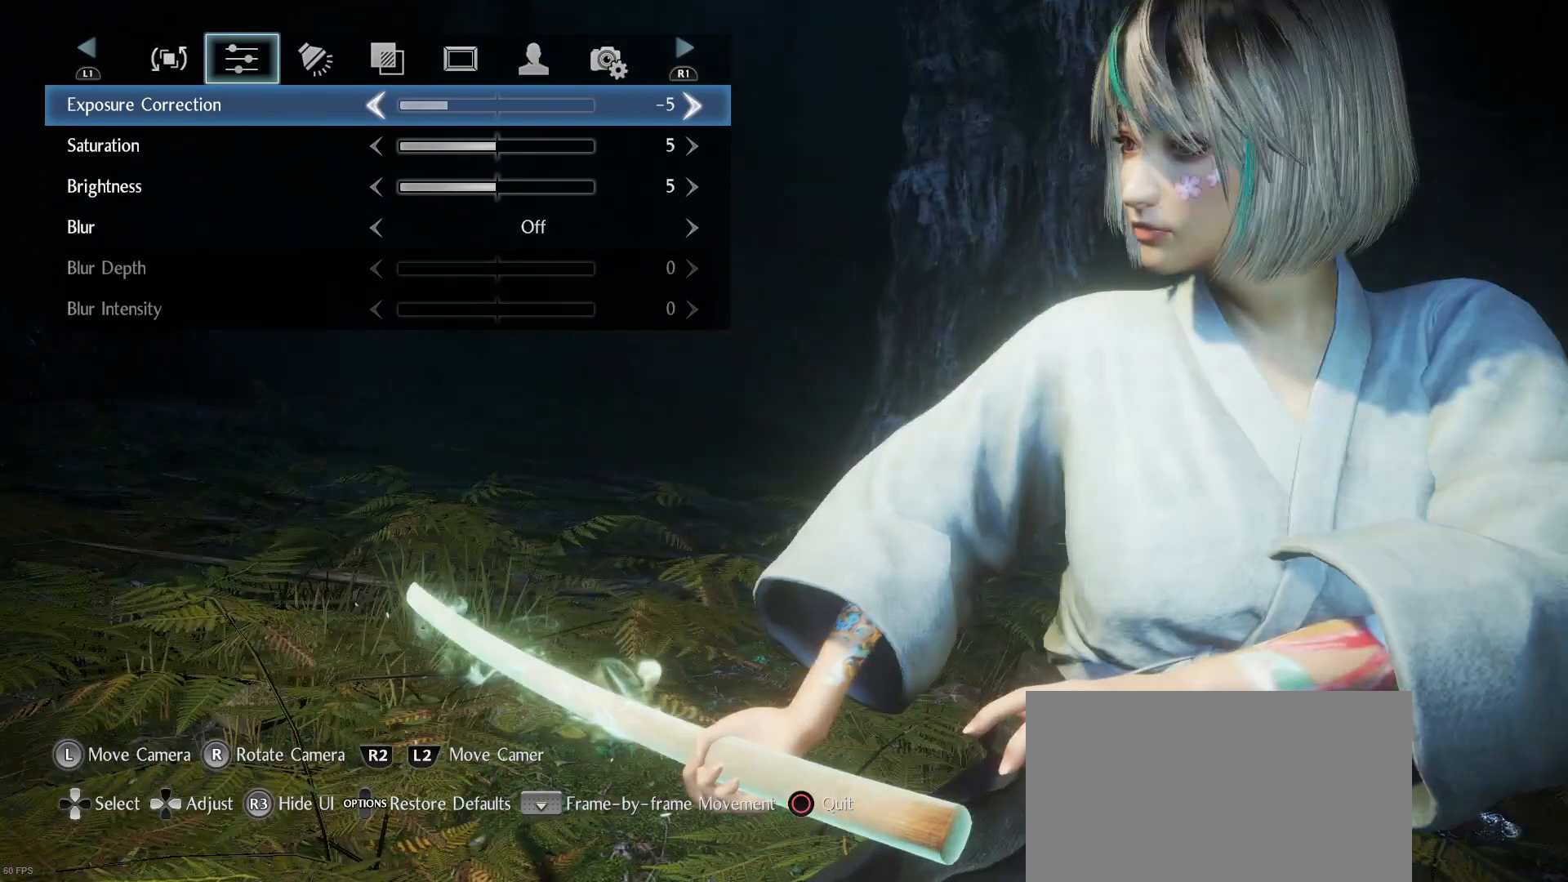
{"dt_ms": 500, "buttons": [], "left_stick": "center", "right_stick": "center", "events": [[167, "right_stick", "up"], [300, "right_stick", "center"]]}
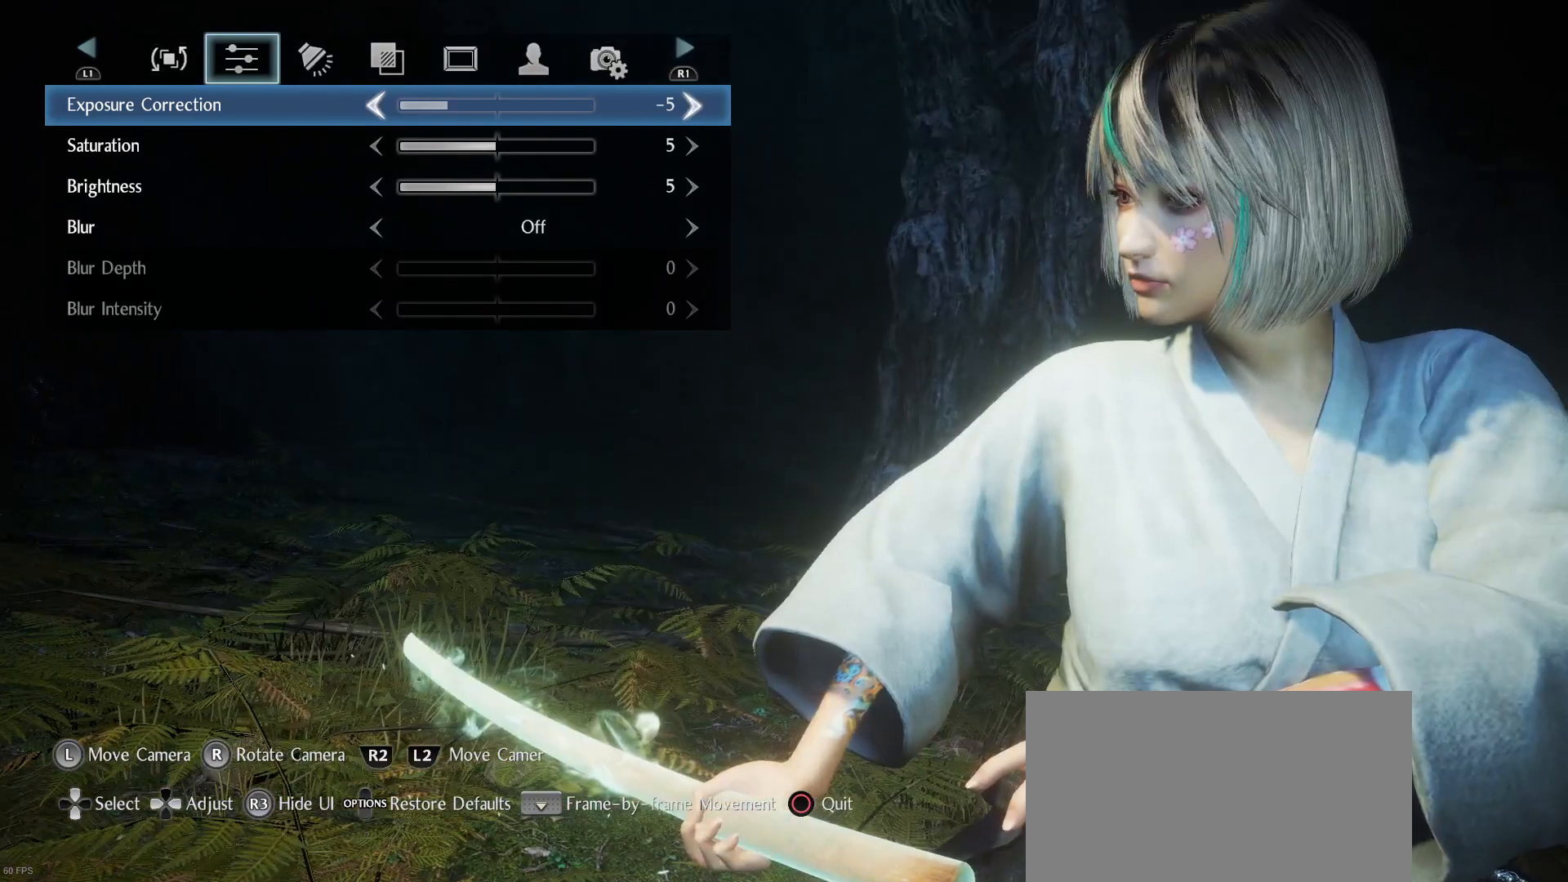
{"dt_ms": 500, "buttons": [], "left_stick": "center", "right_stick": "center", "events": []}
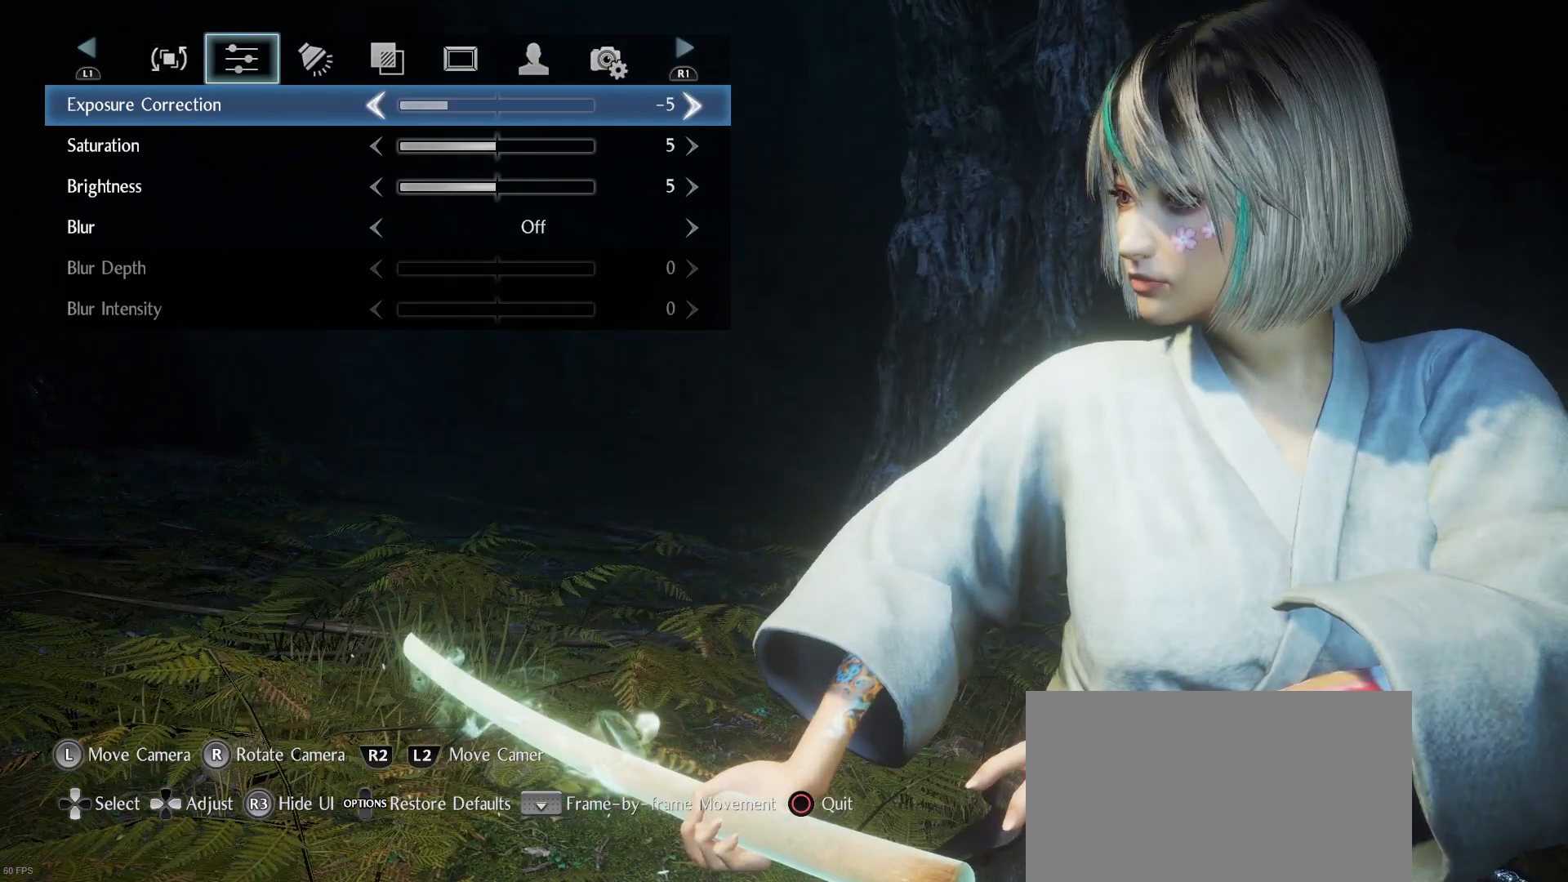
{"dt_ms": 500, "buttons": [], "left_stick": "center", "right_stick": "center", "events": [[333, "L2", "down"], [500, "L2", "up"]]}
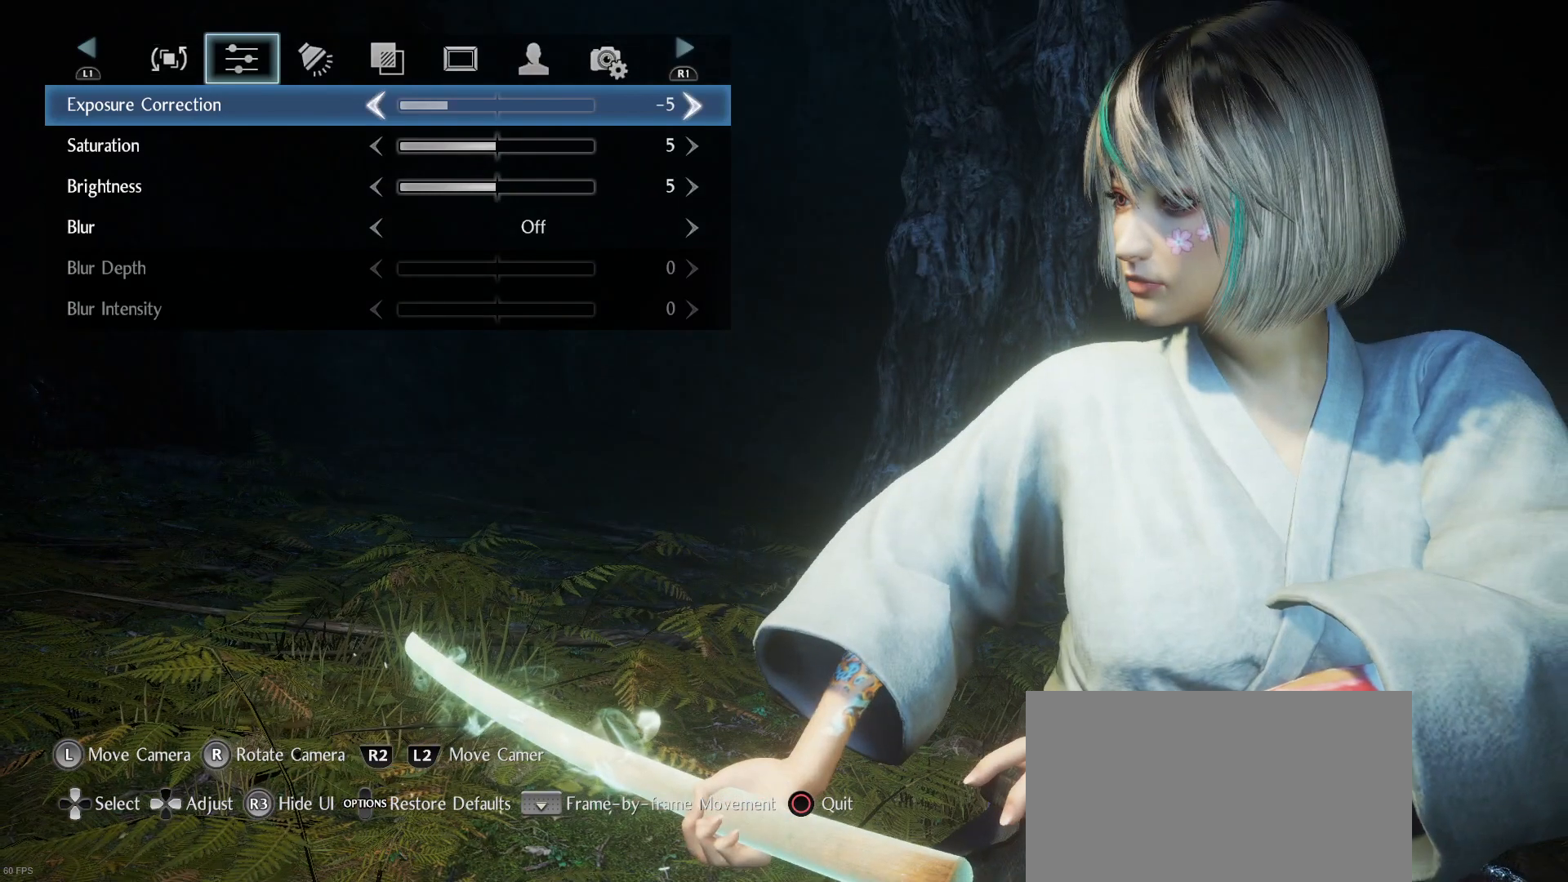
{"dt_ms": 500, "buttons": [], "left_stick": "center", "right_stick": "center", "events": [[67, "L2", "down"], [200, "L2", "up"], [233, "L2", "down"], [400, "L2", "up"]]}
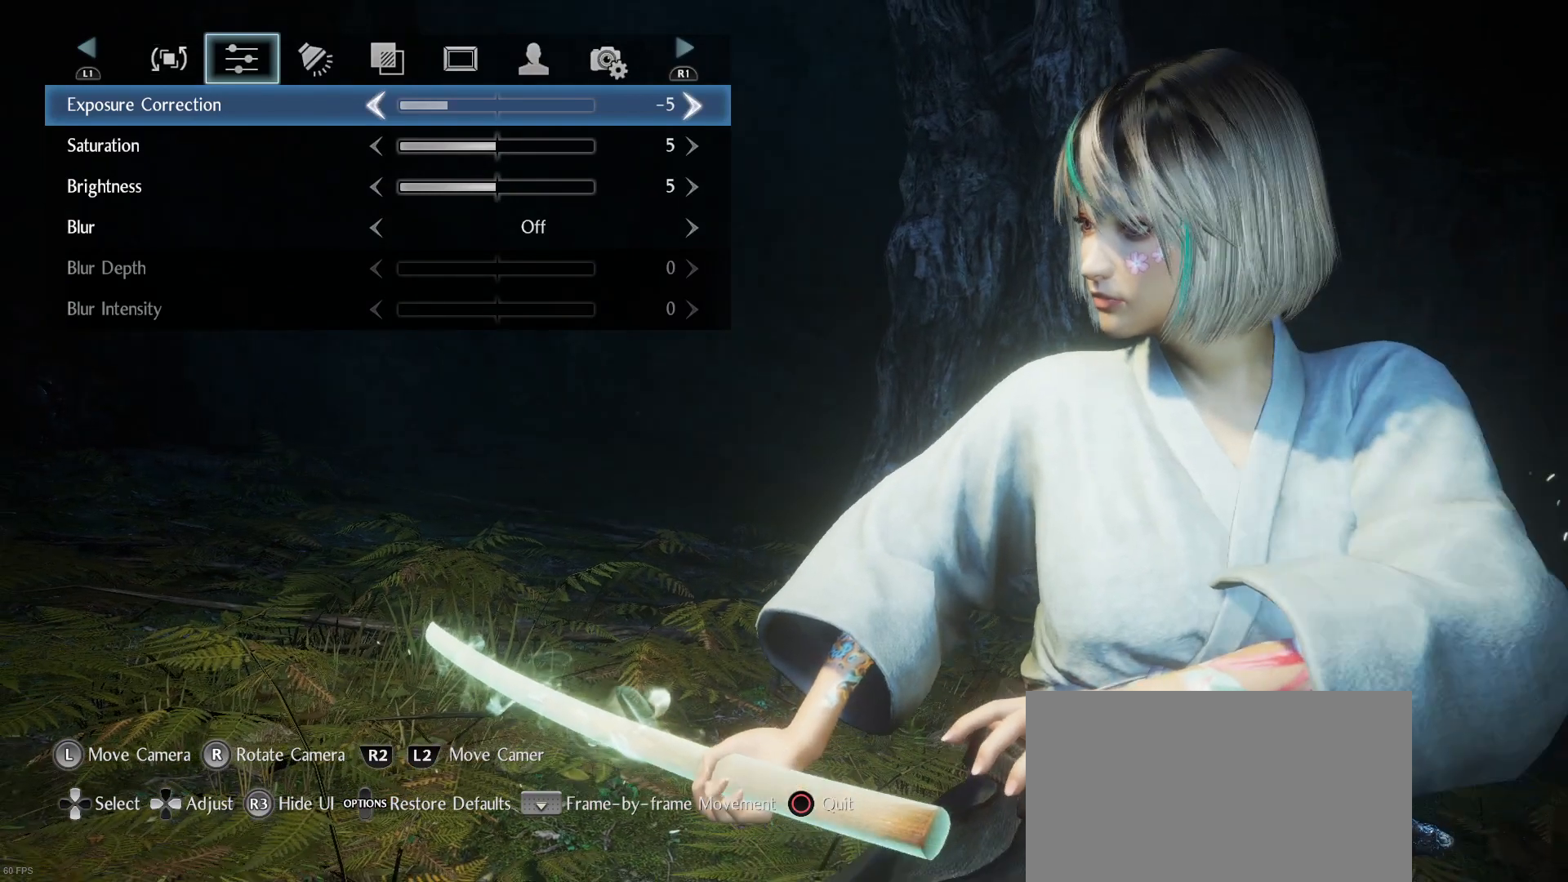
{"dt_ms": 500, "buttons": [], "left_stick": "center", "right_stick": "center", "events": []}
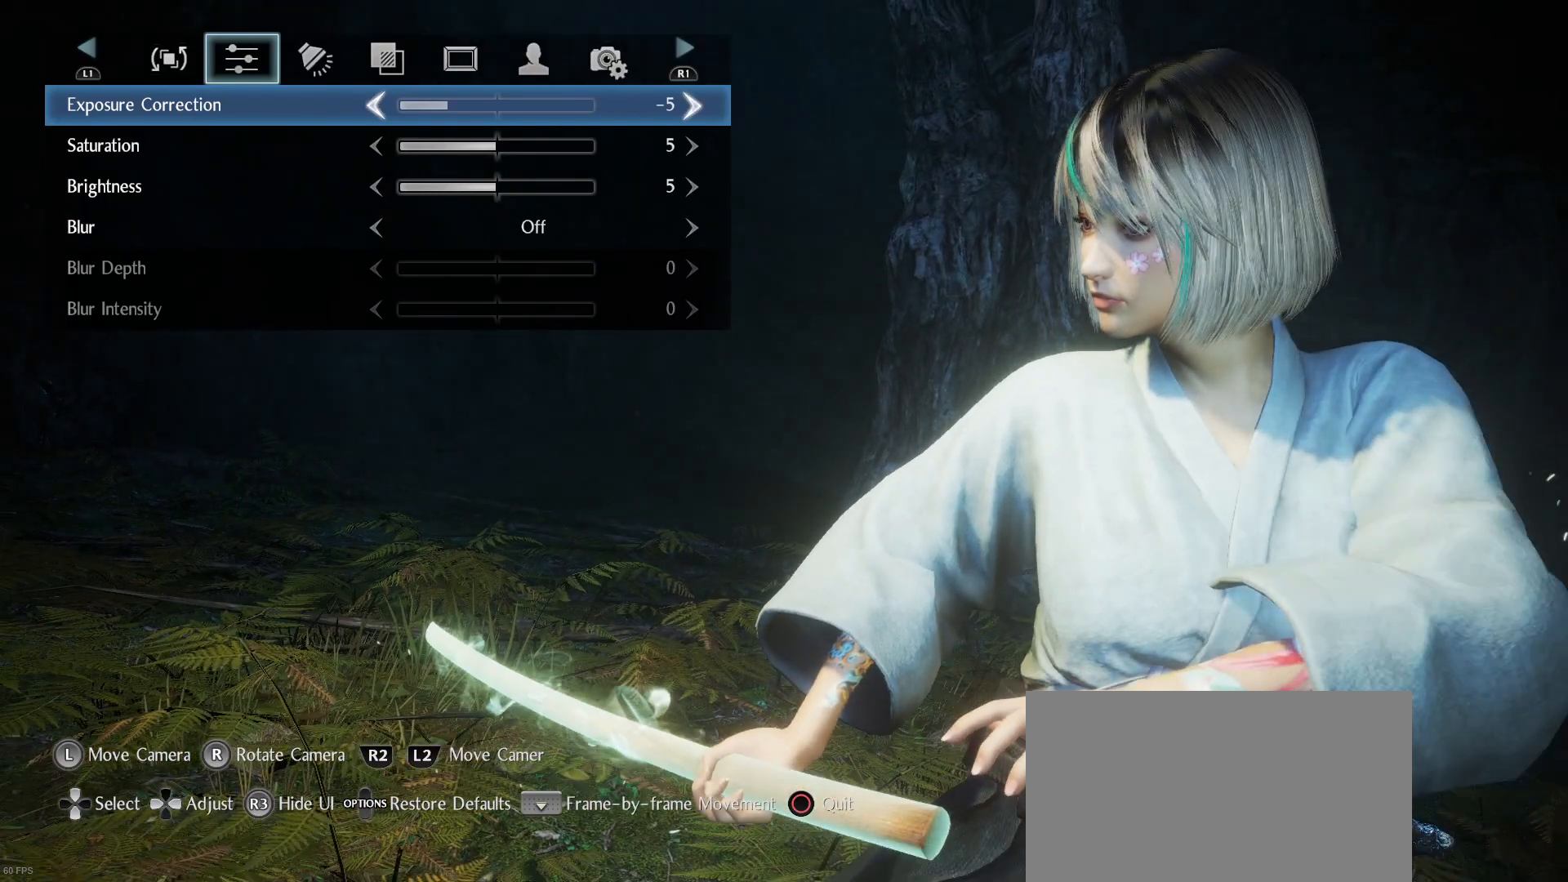
{"dt_ms": 500, "buttons": [], "left_stick": "center", "right_stick": "center", "events": [[233, "right_stick", "down-right"], [400, "right_stick", "center"]]}
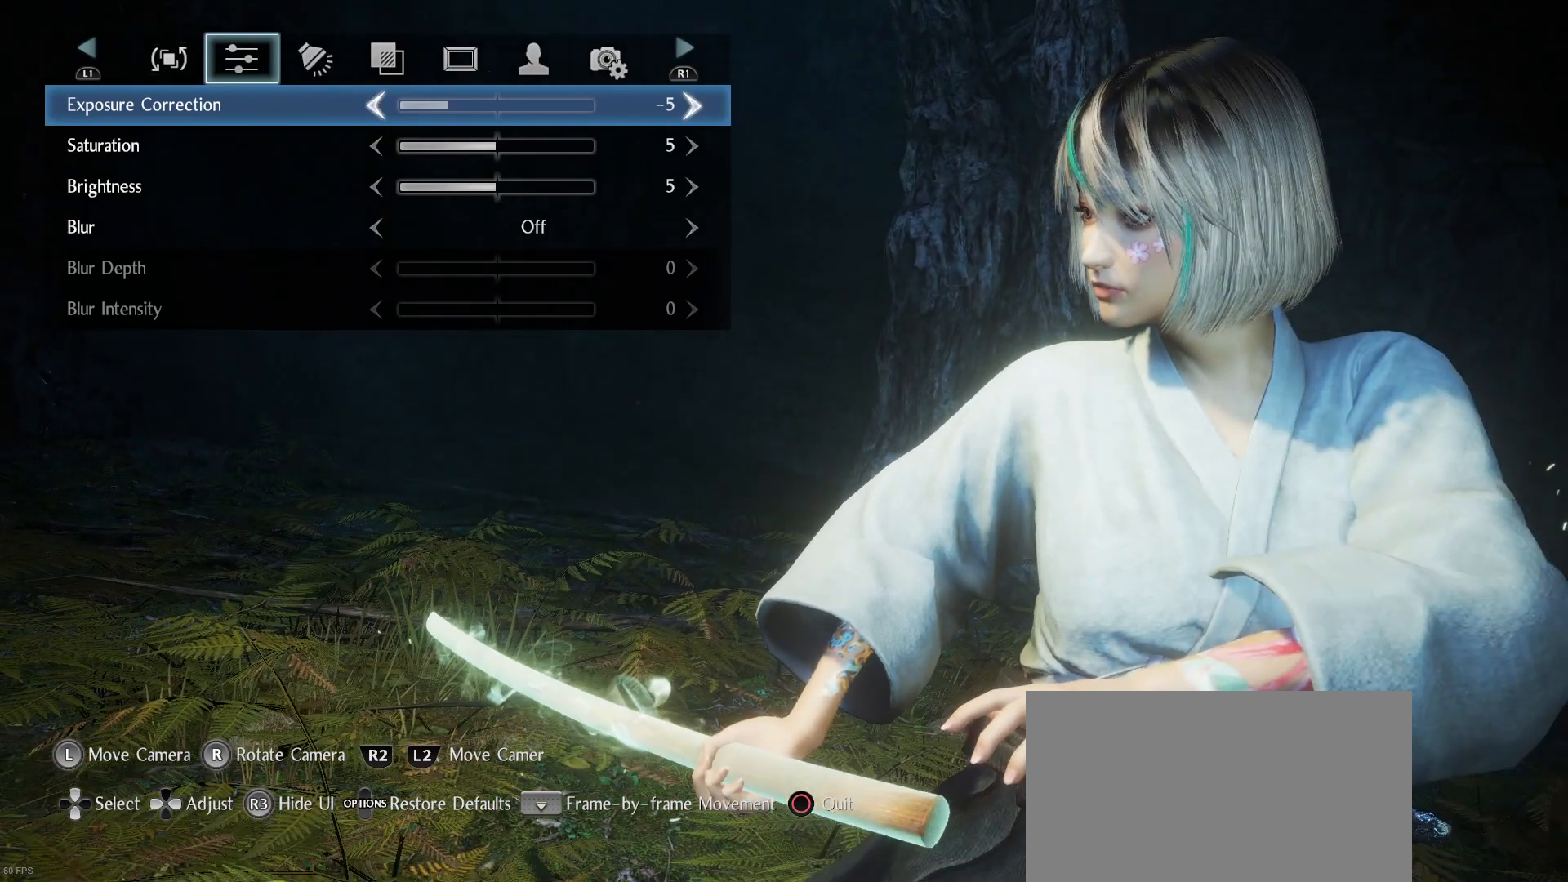
{"dt_ms": 500, "buttons": [], "left_stick": "center", "right_stick": "center", "events": []}
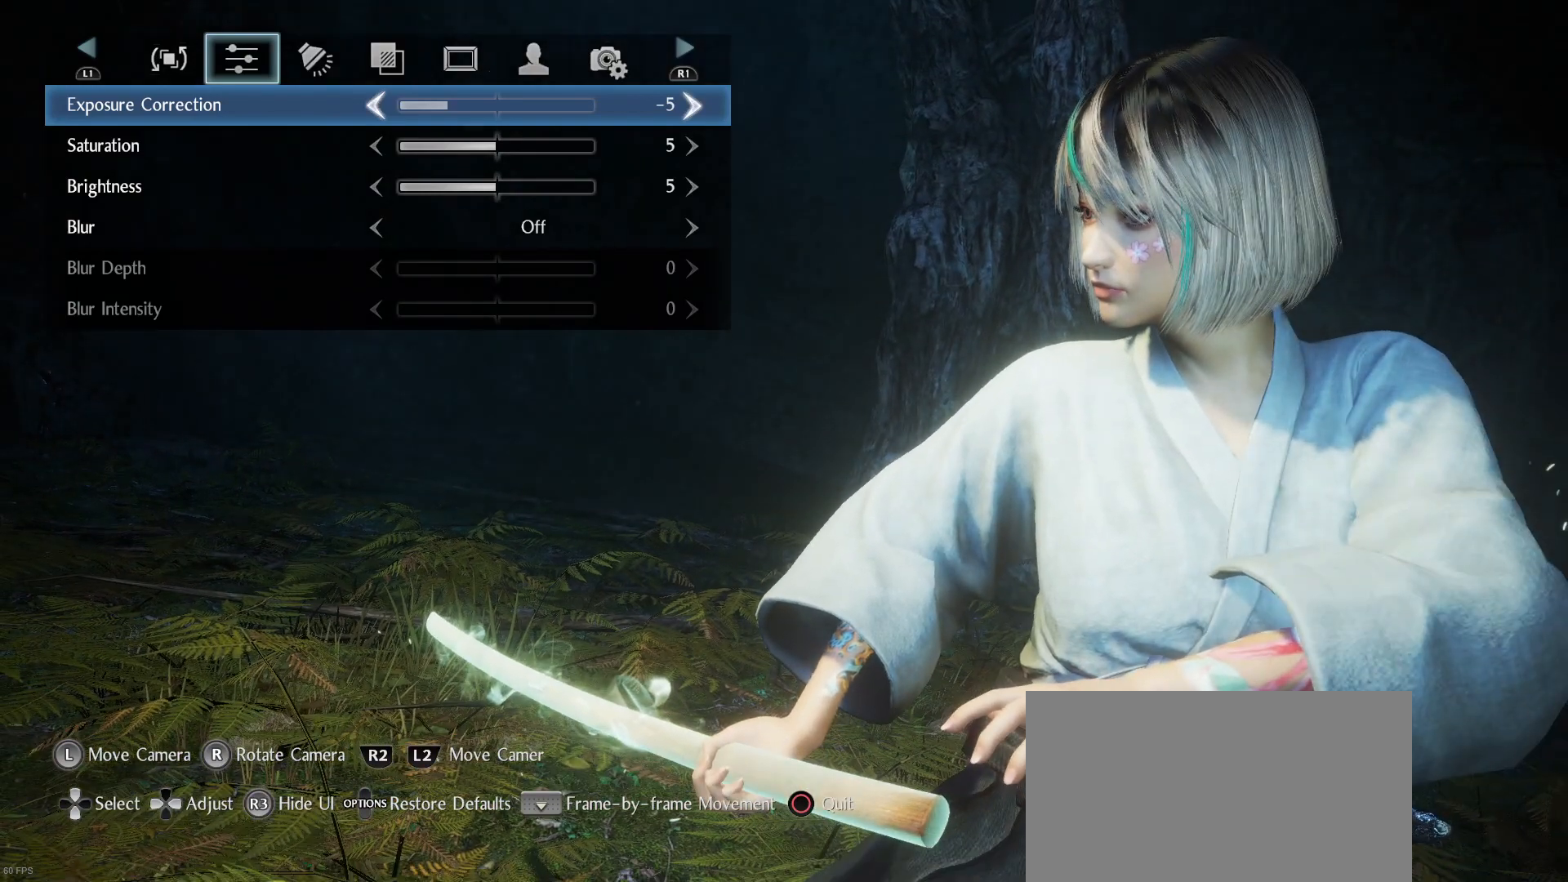
{"dt_ms": 1000, "buttons": [], "left_stick": "center", "right_stick": "center"}
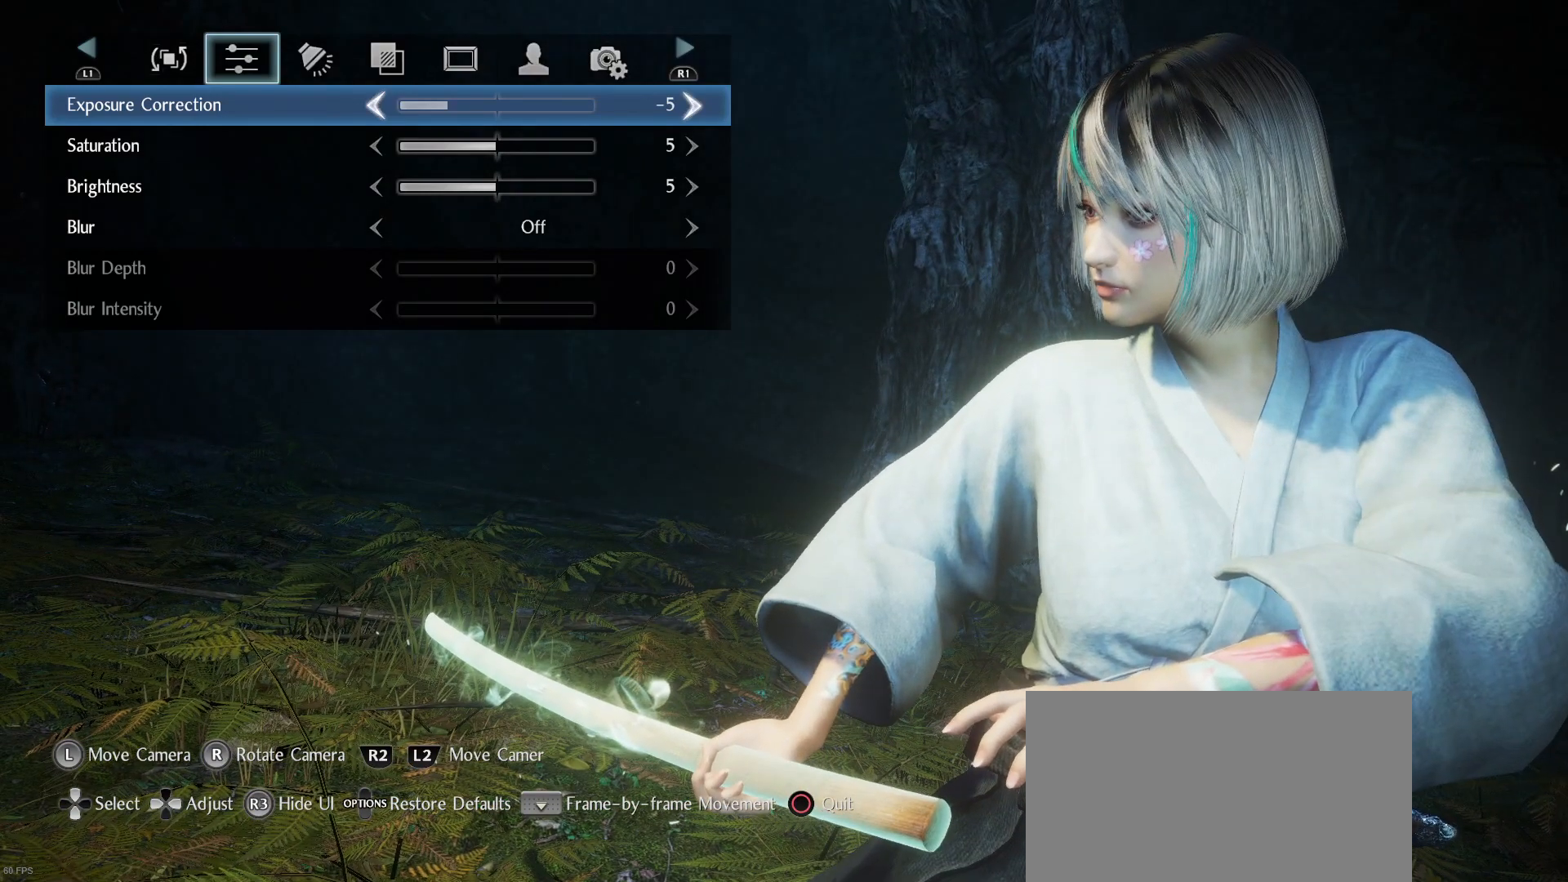
{"dt_ms": 500, "buttons": [], "left_stick": "center", "right_stick": "center", "events": []}
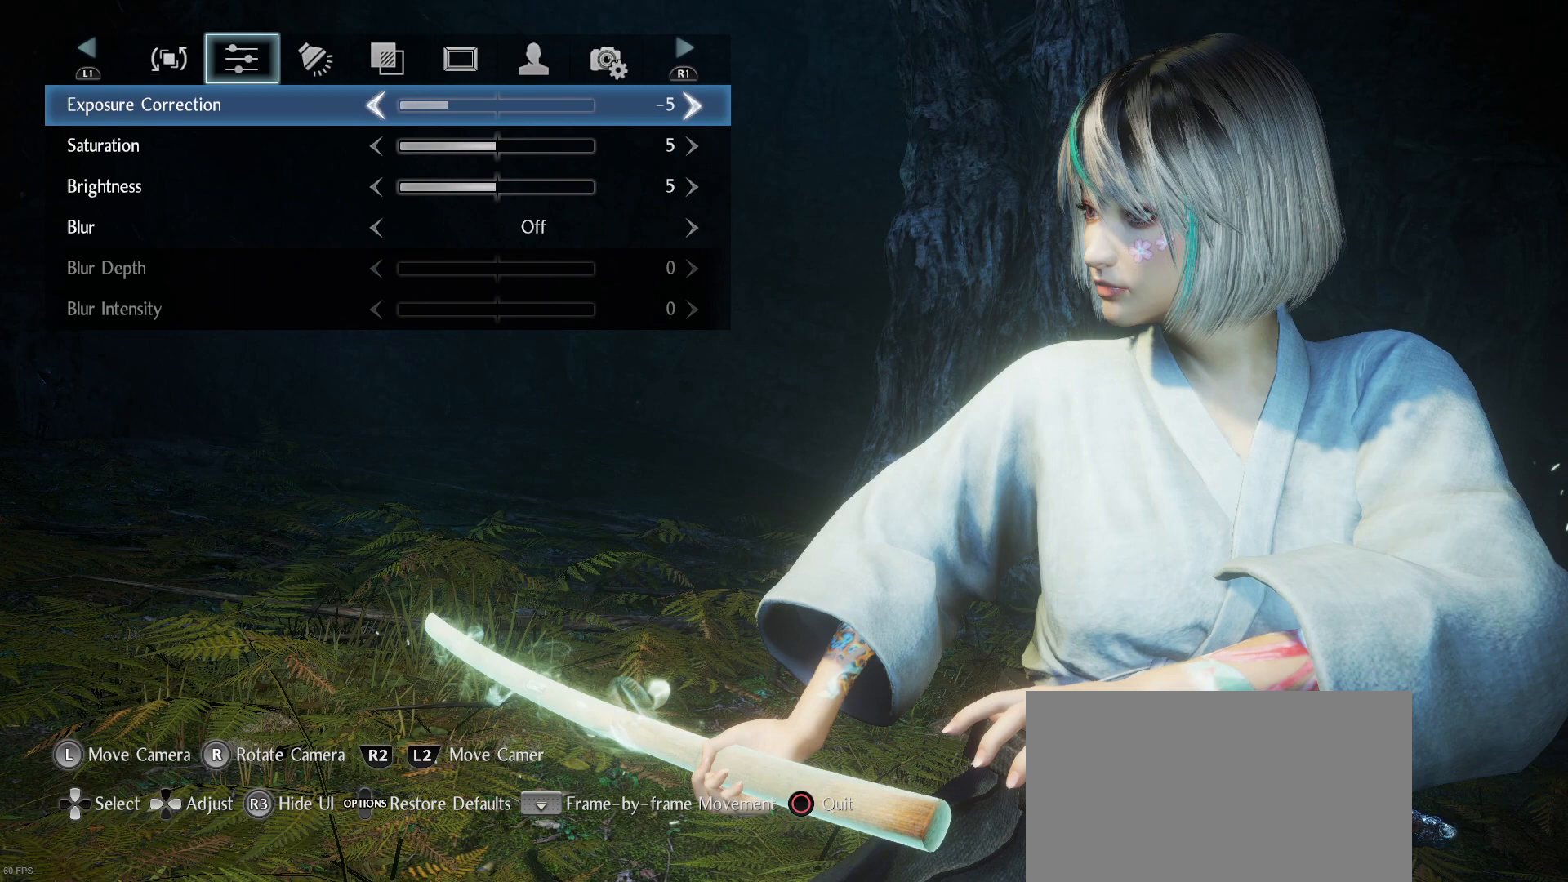
{"dt_ms": 500, "buttons": [], "left_stick": "center", "right_stick": "center", "events": [[233, "DPAD_RIGHT", "down"], [333, "DPAD_RIGHT", "up"]]}
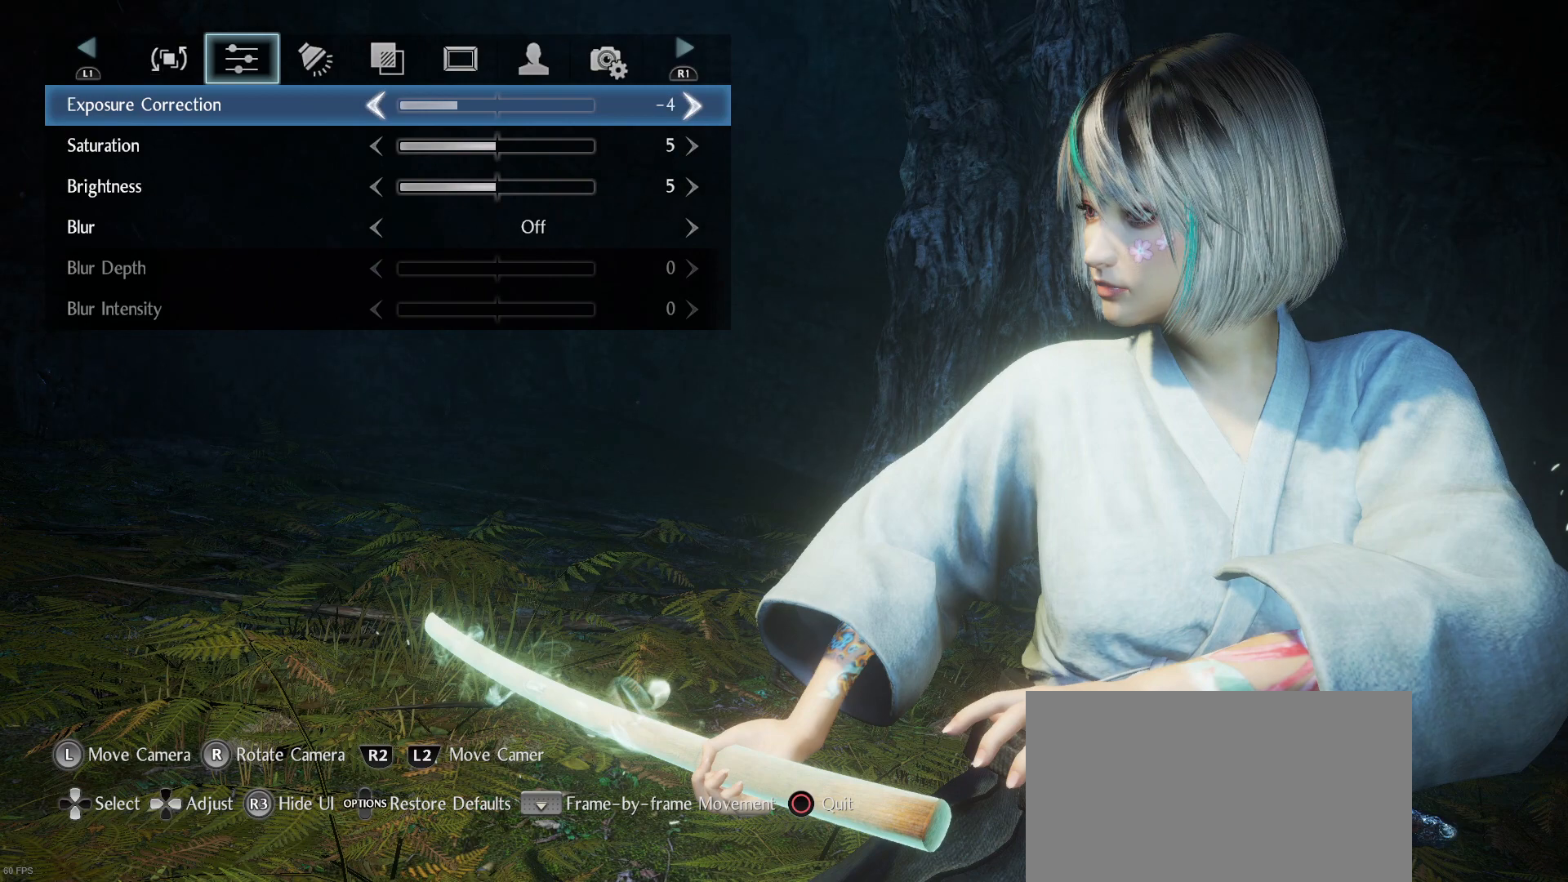
{"dt_ms": 500, "buttons": [], "left_stick": "center", "right_stick": "center", "events": [[233, "DPAD_RIGHT", "down"], [500, "DPAD_RIGHT", "up"]]}
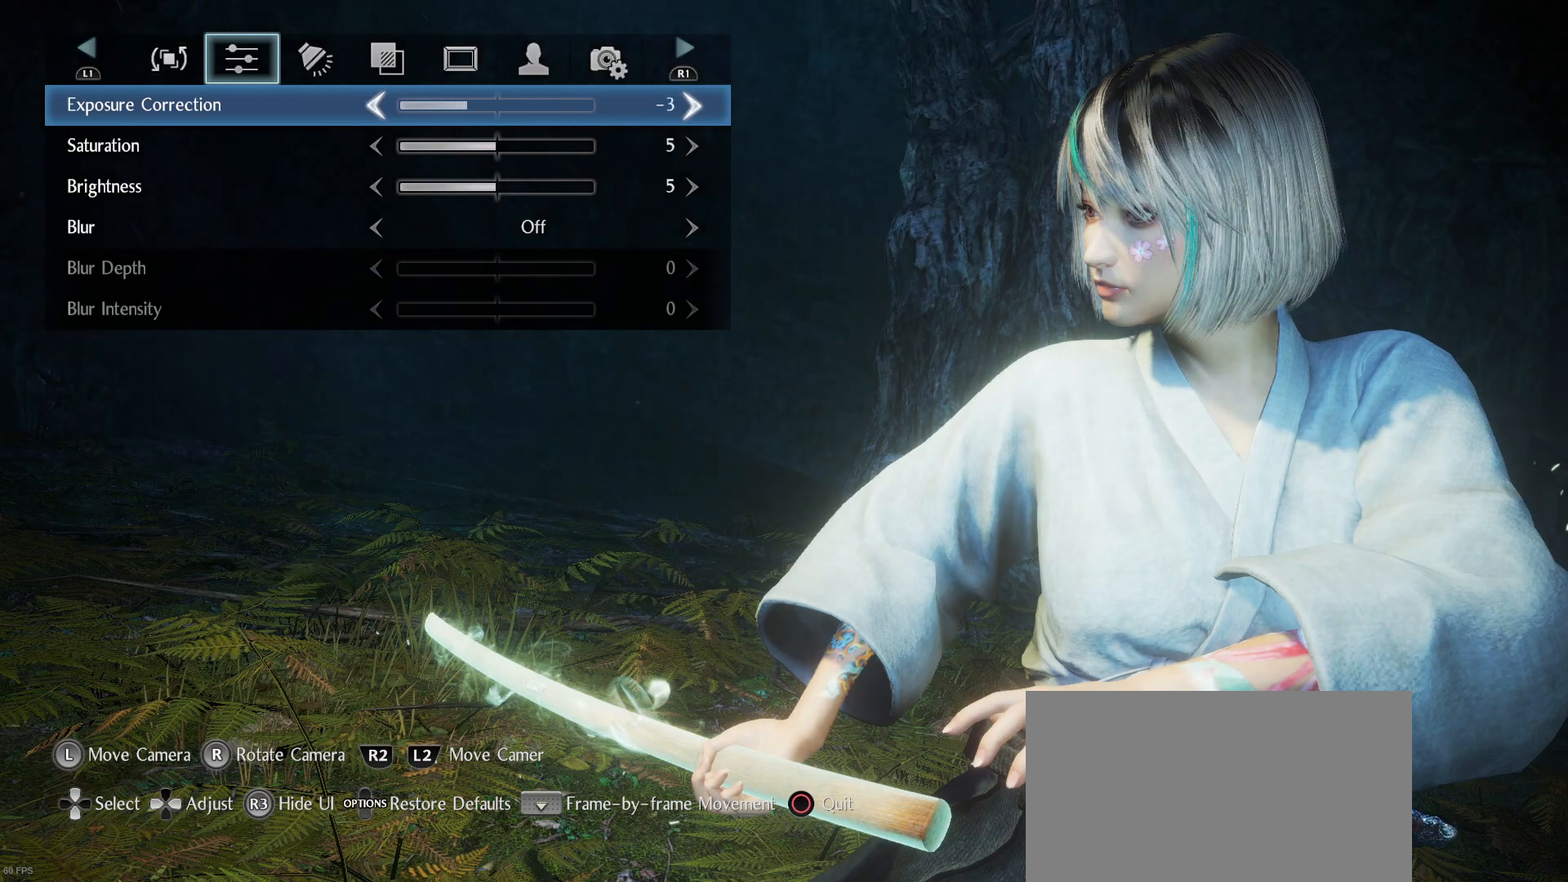
{"dt_ms": 500, "buttons": [], "left_stick": "center", "right_stick": "center", "events": [[400, "DPAD_LEFT", "down"], [500, "DPAD_LEFT", "up"]]}
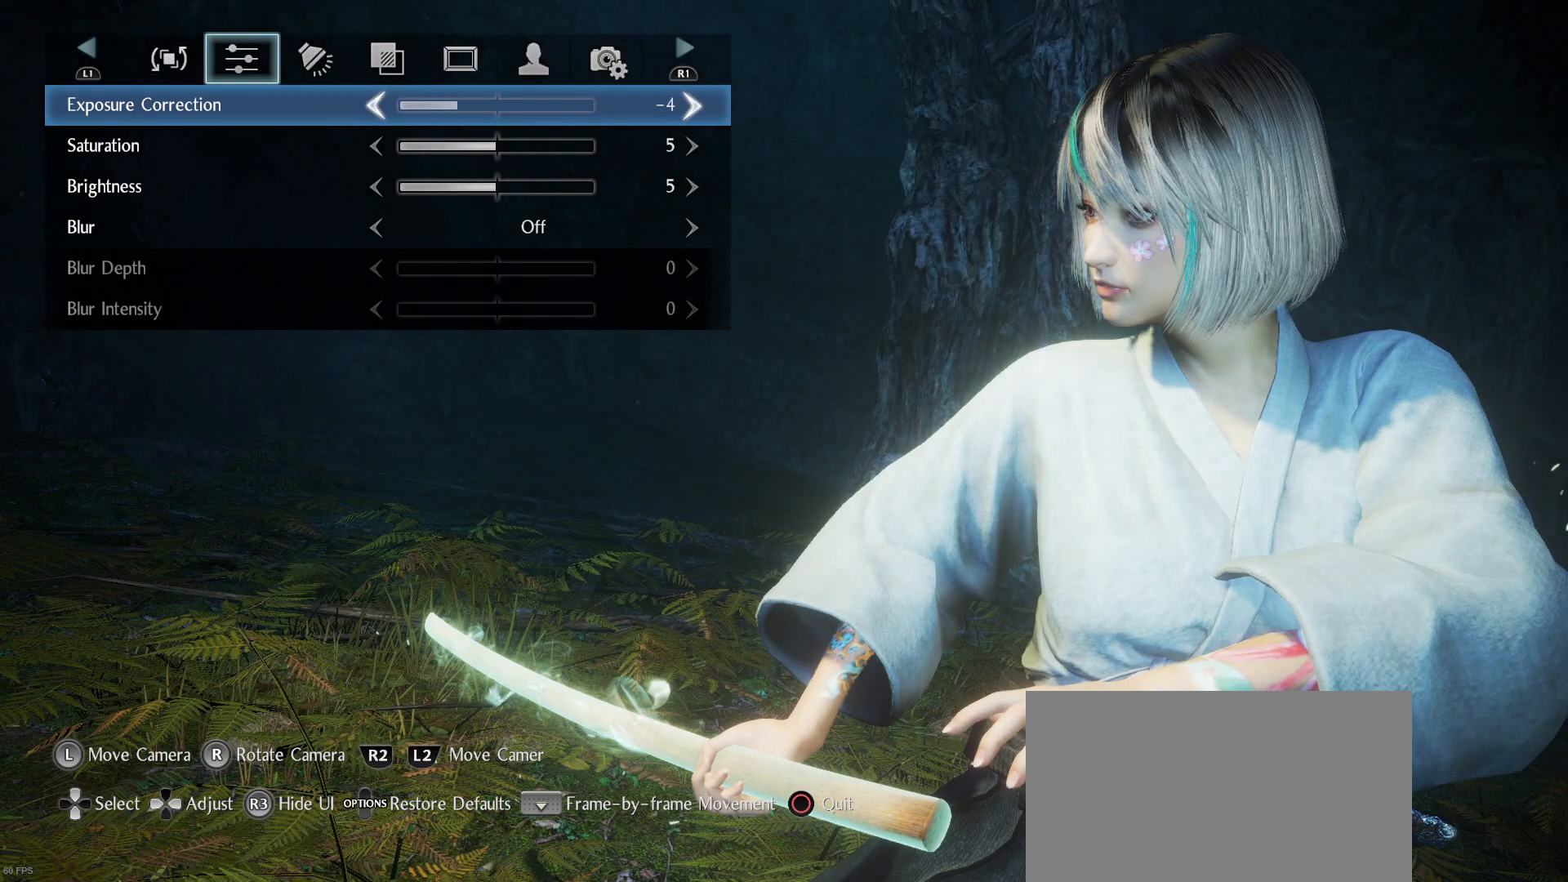
{"dt_ms": 500, "buttons": [], "left_stick": "center", "right_stick": "center", "events": []}
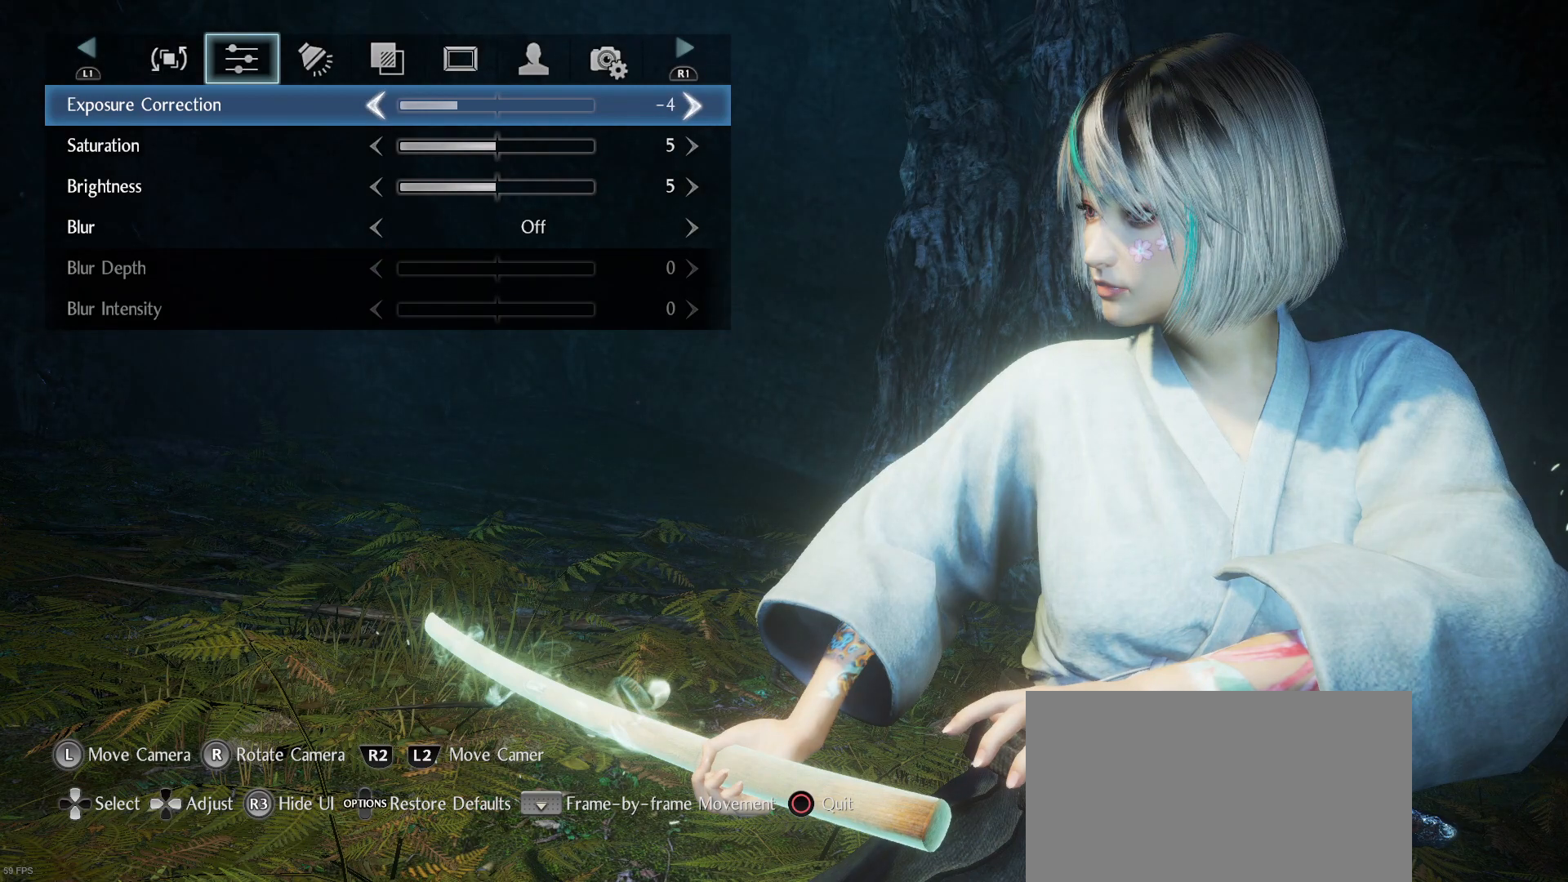
{"dt_ms": 500, "buttons": ["DPAD_RIGHT"], "left_stick": "center", "right_stick": "center", "events": [[33, "DPAD_DOWN", "down"], [167, "DPAD_DOWN", "up"], [367, "DPAD_RIGHT", "down"]]}
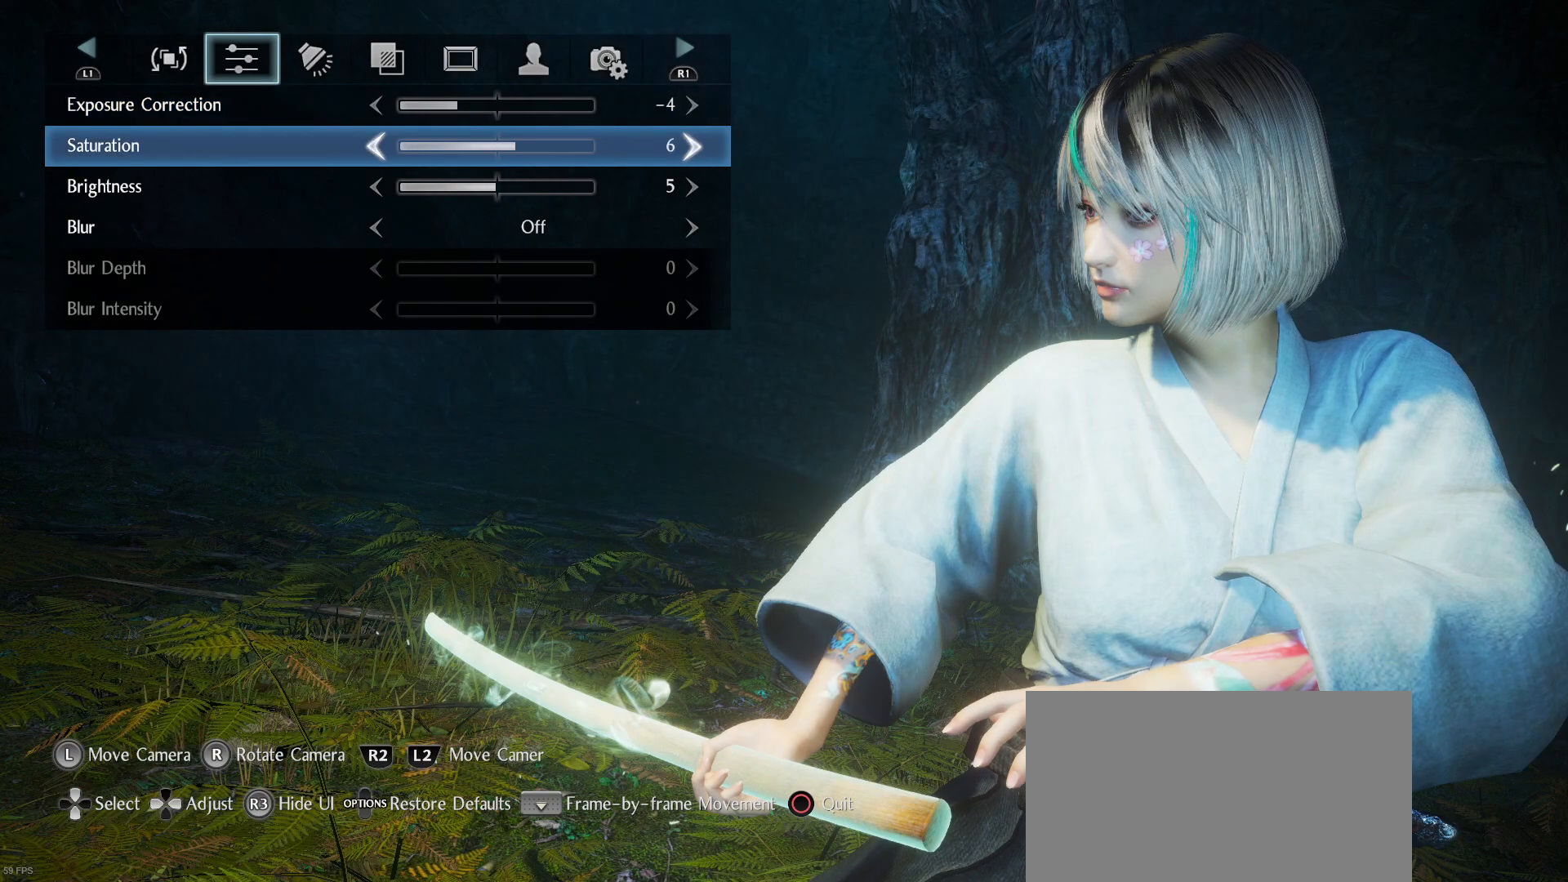
{"dt_ms": 500, "buttons": [], "left_stick": "center", "right_stick": "center", "events": [[333, "DPAD_RIGHT", "up"]]}
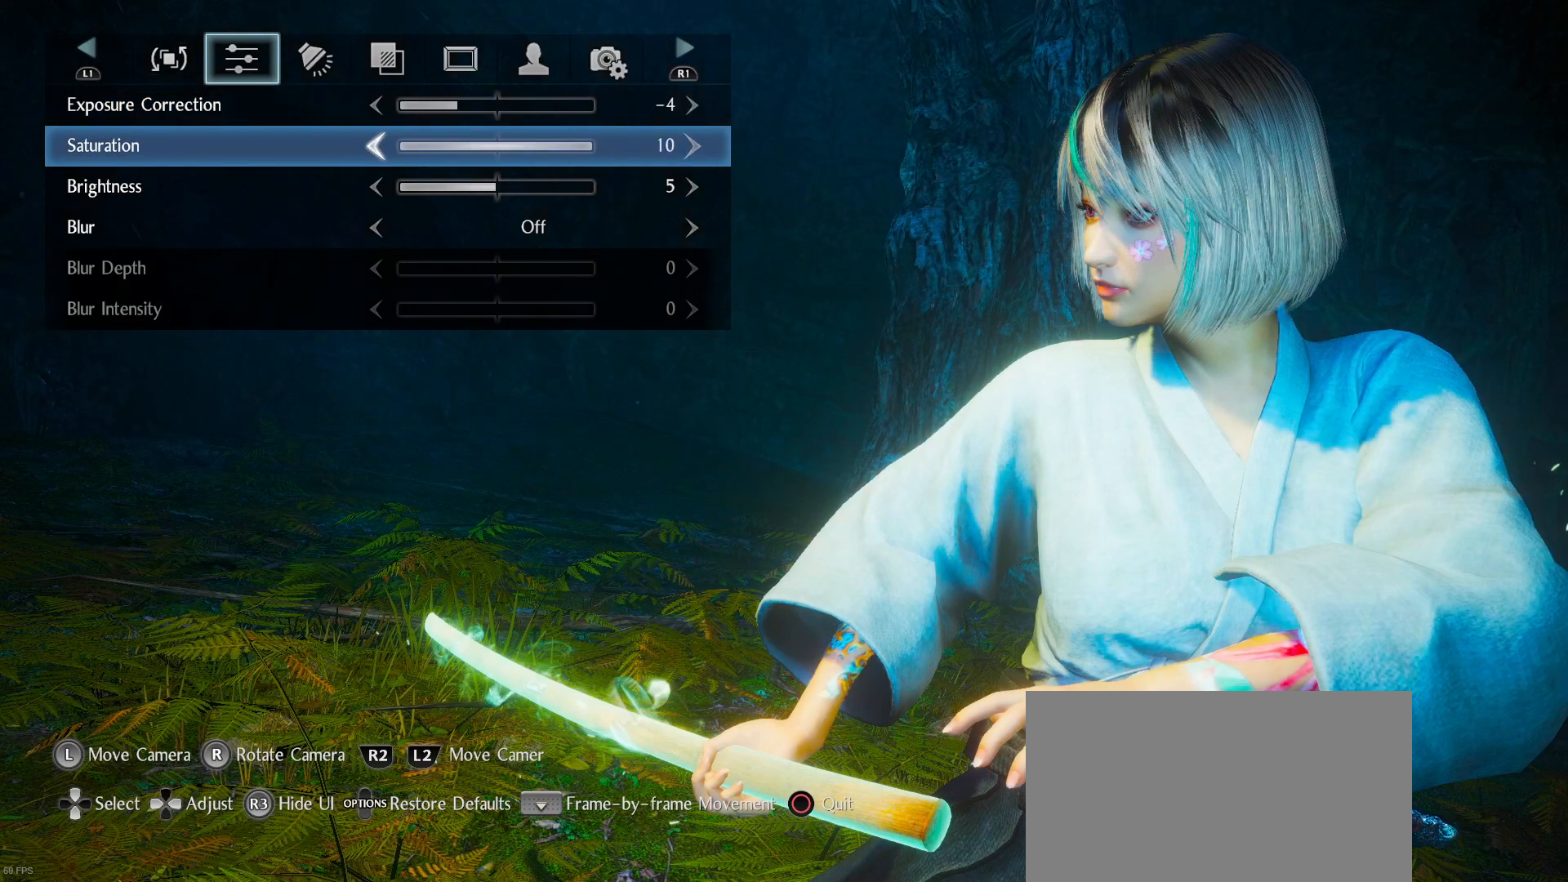
{"dt_ms": 500, "buttons": [], "left_stick": "center", "right_stick": "center", "events": [[67, "DPAD_LEFT", "down"], [467, "DPAD_LEFT", "up"]]}
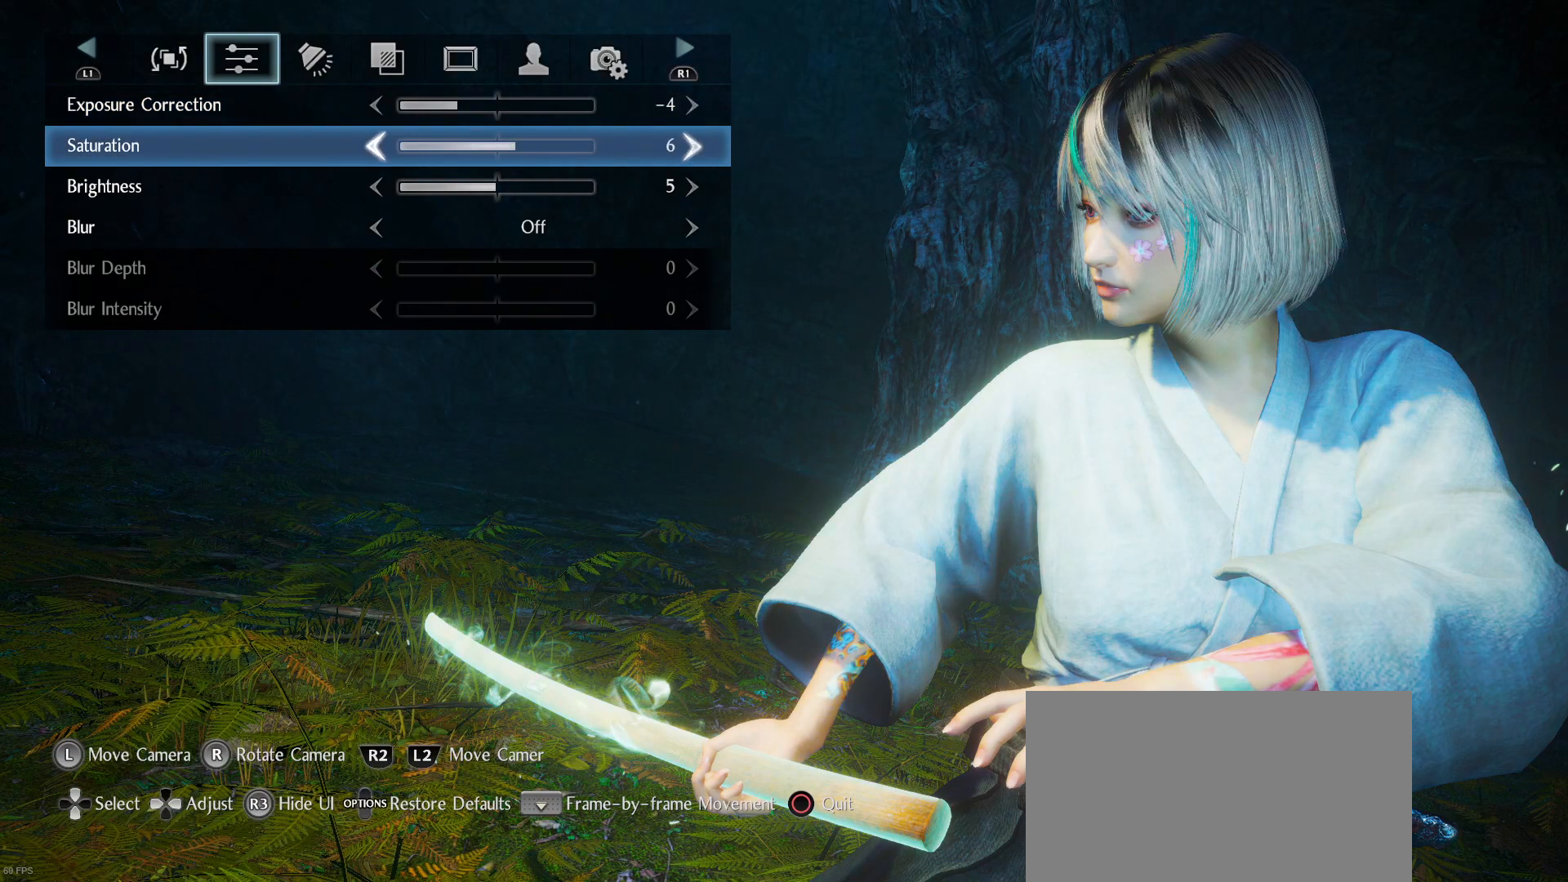
{"dt_ms": 500, "buttons": ["DPAD_RIGHT"], "left_stick": "center", "right_stick": "center", "events": [[267, "DPAD_RIGHT", "down"], [367, "DPAD_RIGHT", "up"], [467, "DPAD_RIGHT", "down"]]}
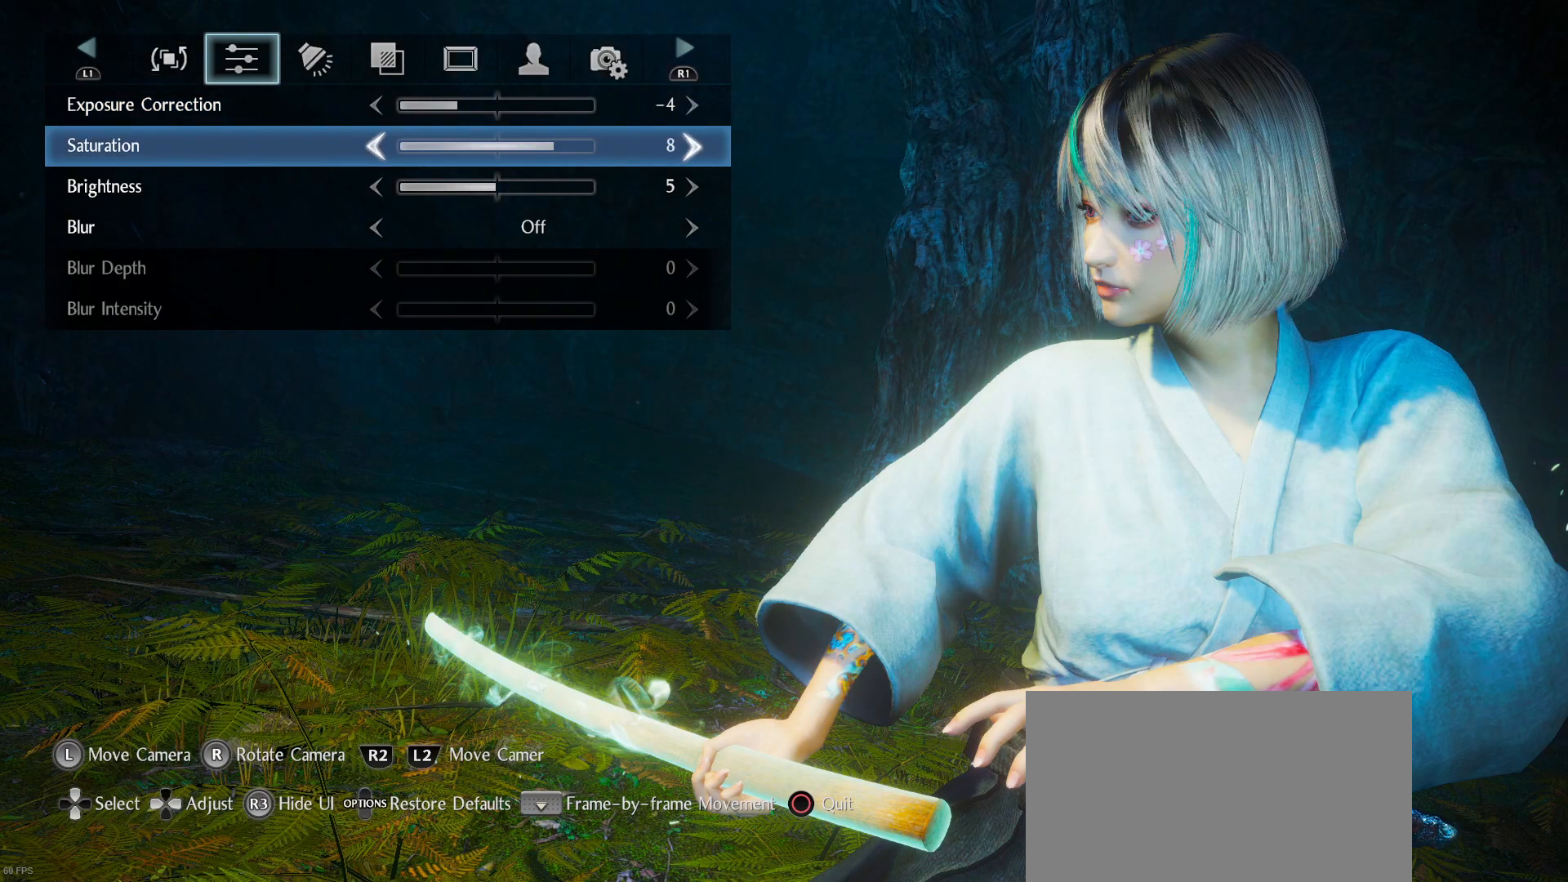
{"dt_ms": 500, "buttons": [], "left_stick": "center", "right_stick": "center", "events": [[67, "DPAD_RIGHT", "up"]]}
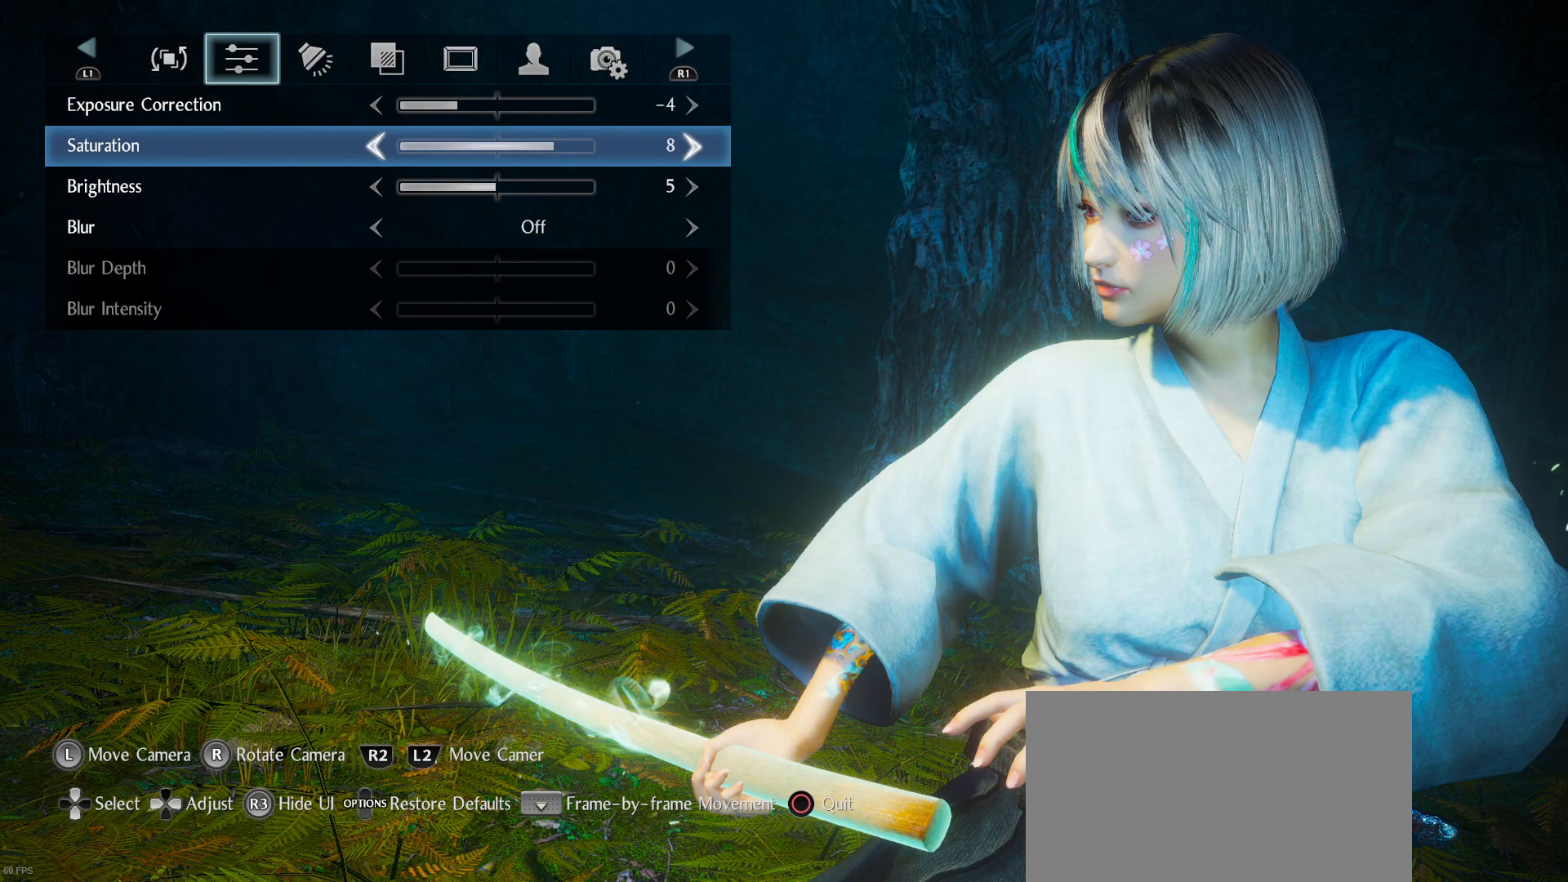
{"dt_ms": 500, "buttons": [], "left_stick": "center", "right_stick": "center", "events": [[167, "DPAD_LEFT", "down"], [267, "DPAD_LEFT", "up"]]}
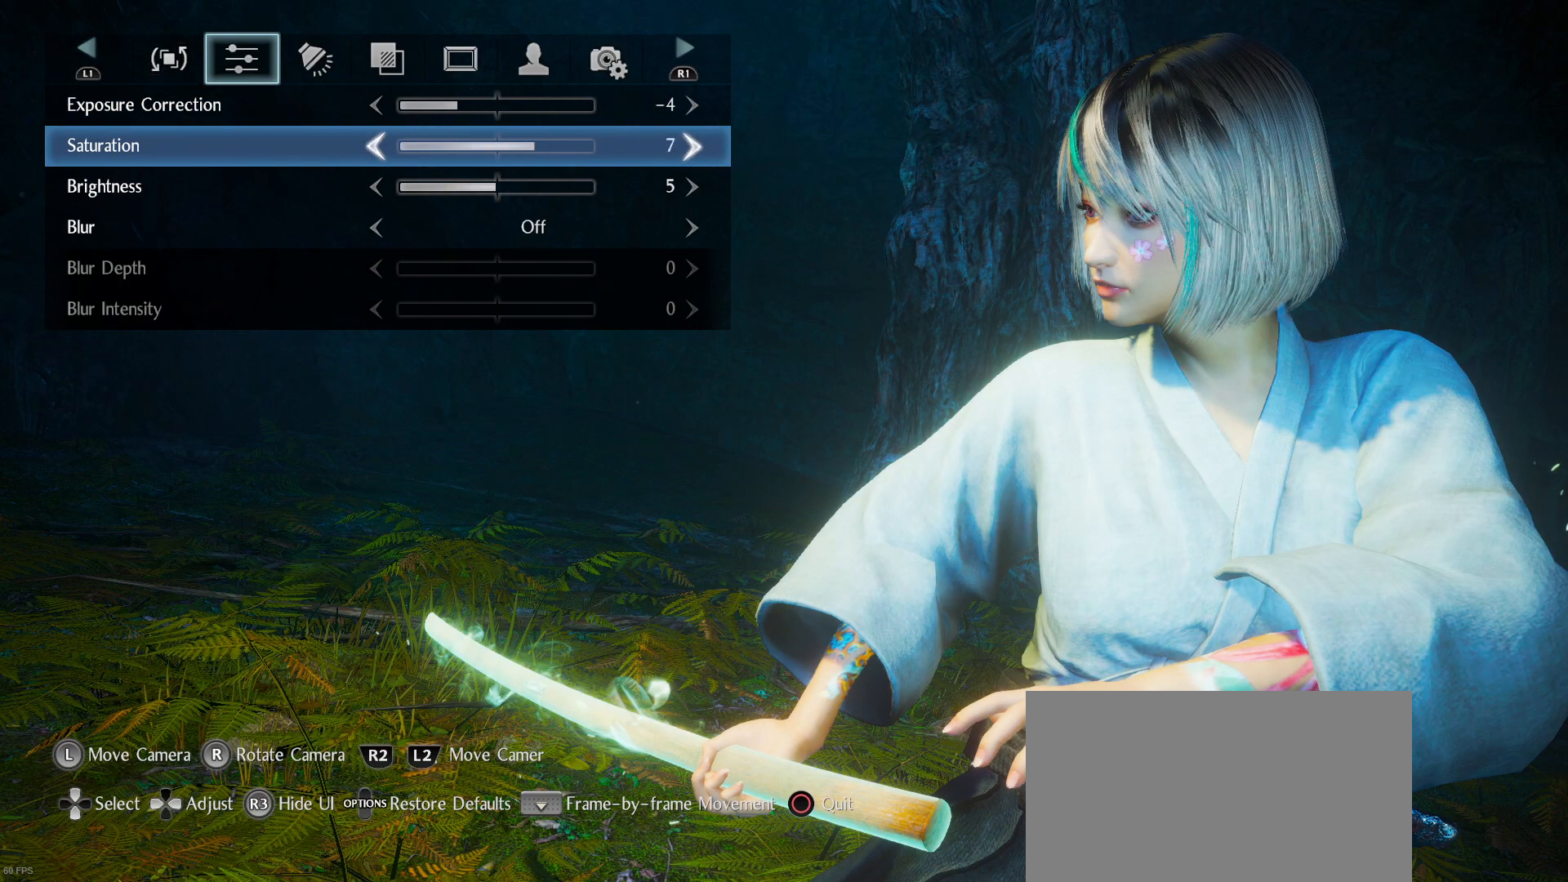
{"dt_ms": 500, "buttons": [], "left_stick": "center", "right_stick": "center", "events": []}
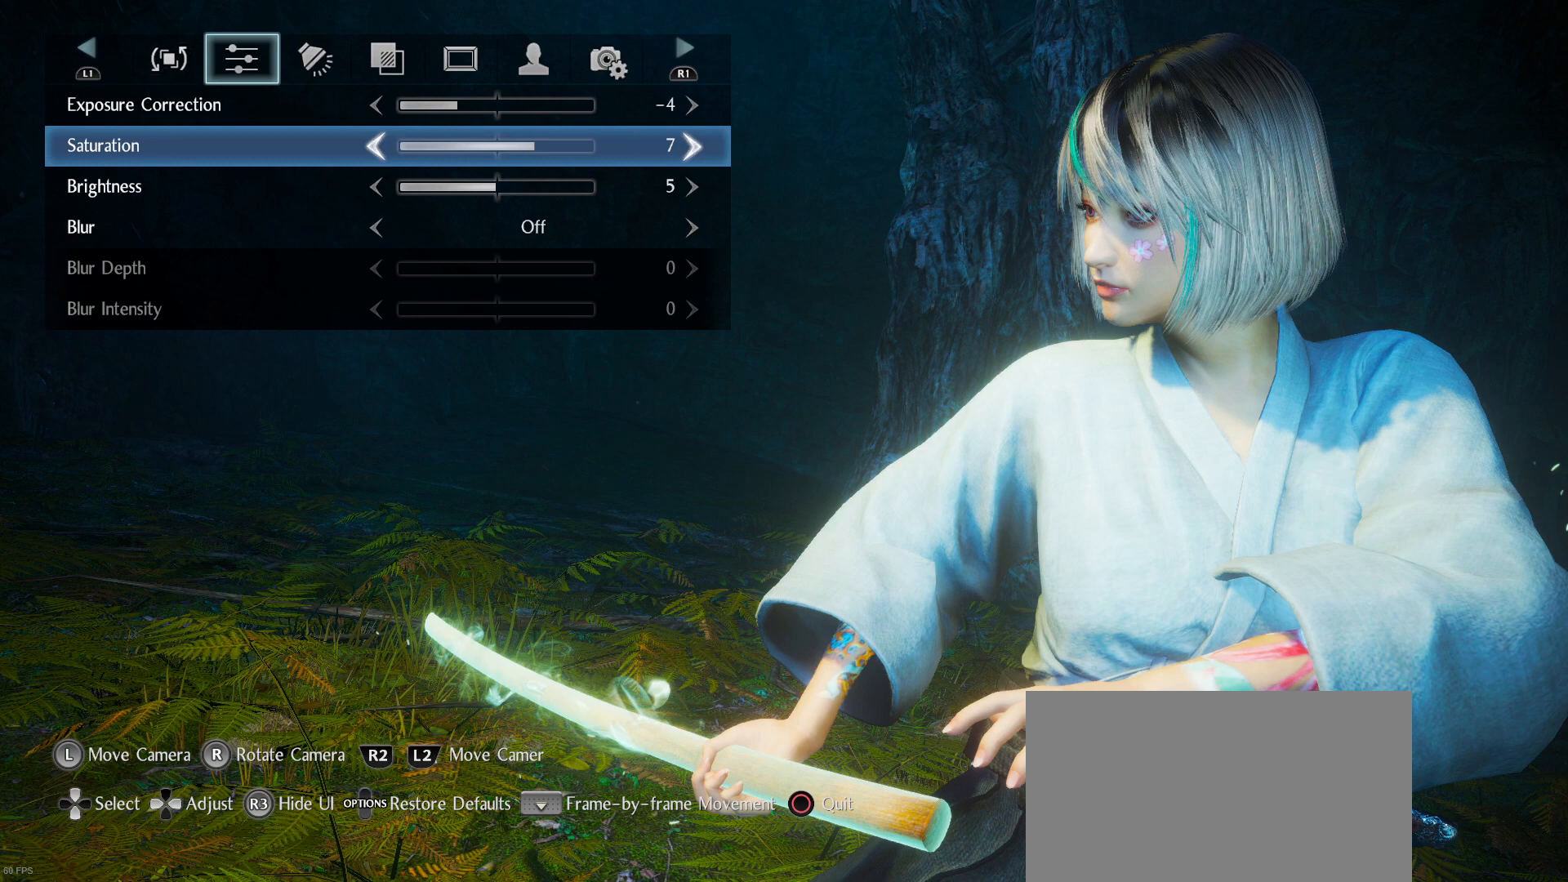
{"dt_ms": 500, "buttons": ["DPAD_DOWN"], "left_stick": "center", "right_stick": "center", "events": [[200, "DPAD_RIGHT", "down"], [267, "DPAD_RIGHT", "up"], [500, "DPAD_DOWN", "down"]]}
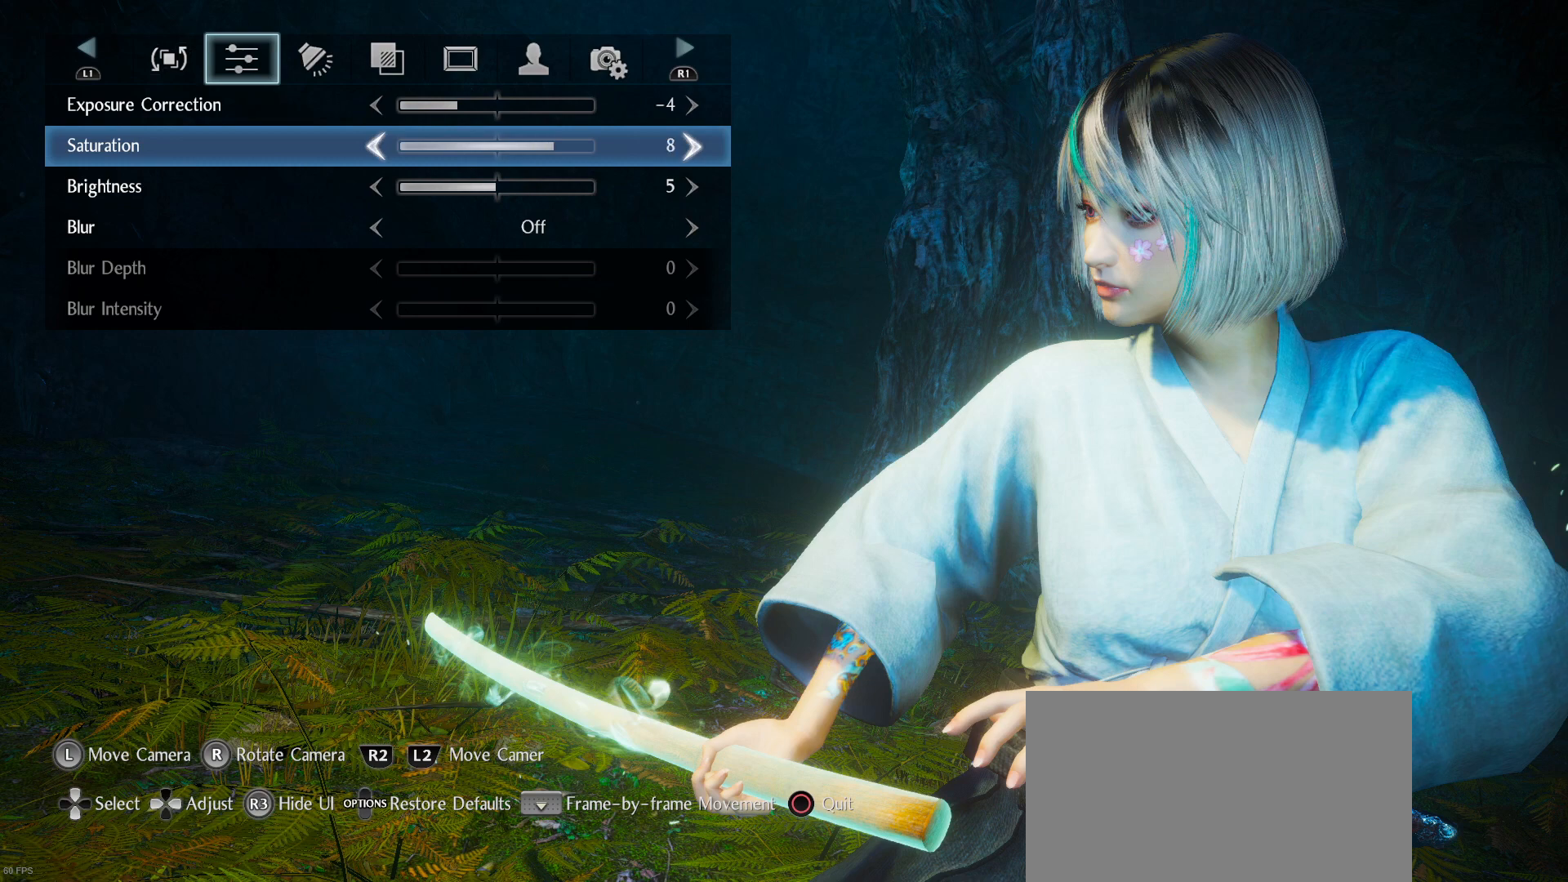
{"dt_ms": 500, "buttons": [], "left_stick": "center", "right_stick": "center", "events": [[100, "DPAD_DOWN", "up"], [267, "DPAD_LEFT", "down"], [400, "DPAD_LEFT", "up"]]}